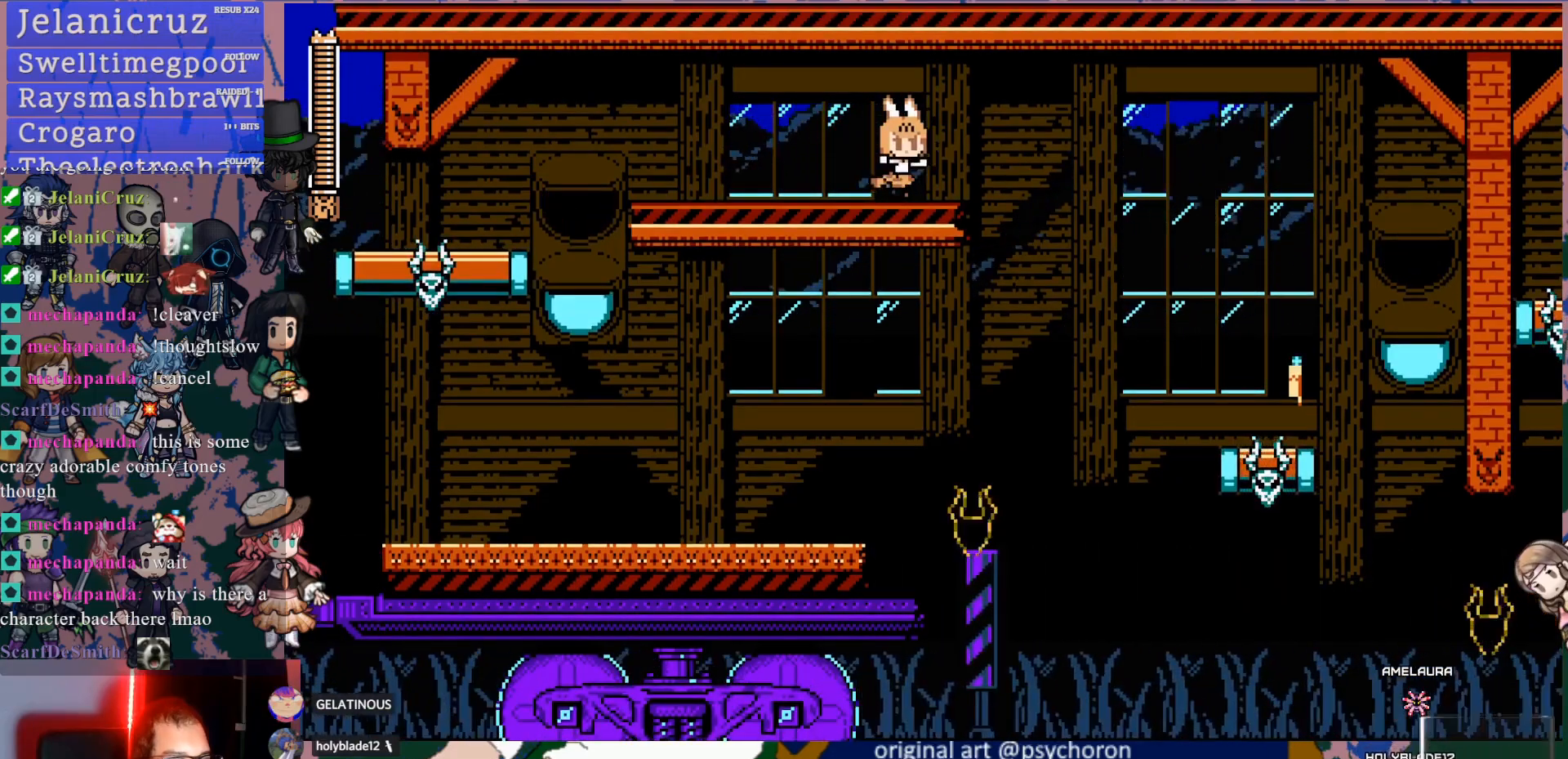
Gameplay with a controller (PlayStation layout); each line is a JSON object with the inputs held at the frame after it (dt_ms = milliseconds from this image to that frame). "events" lists button and stick changes between this image and that frame as [ms after this image, input, new state], when the widget could be followed in between. Not read: L3 R3.
{"dt_ms": 500, "buttons": [], "left_stick": "center", "right_stick": "center", "events": [[33, "CROSS", "down"], [117, "CROSS", "up"], [150, "CROSS", "down"], [283, "CROSS", "up"], [433, "DPAD_DOWN", "up"], [500, "DPAD_RIGHT", "up"]]}
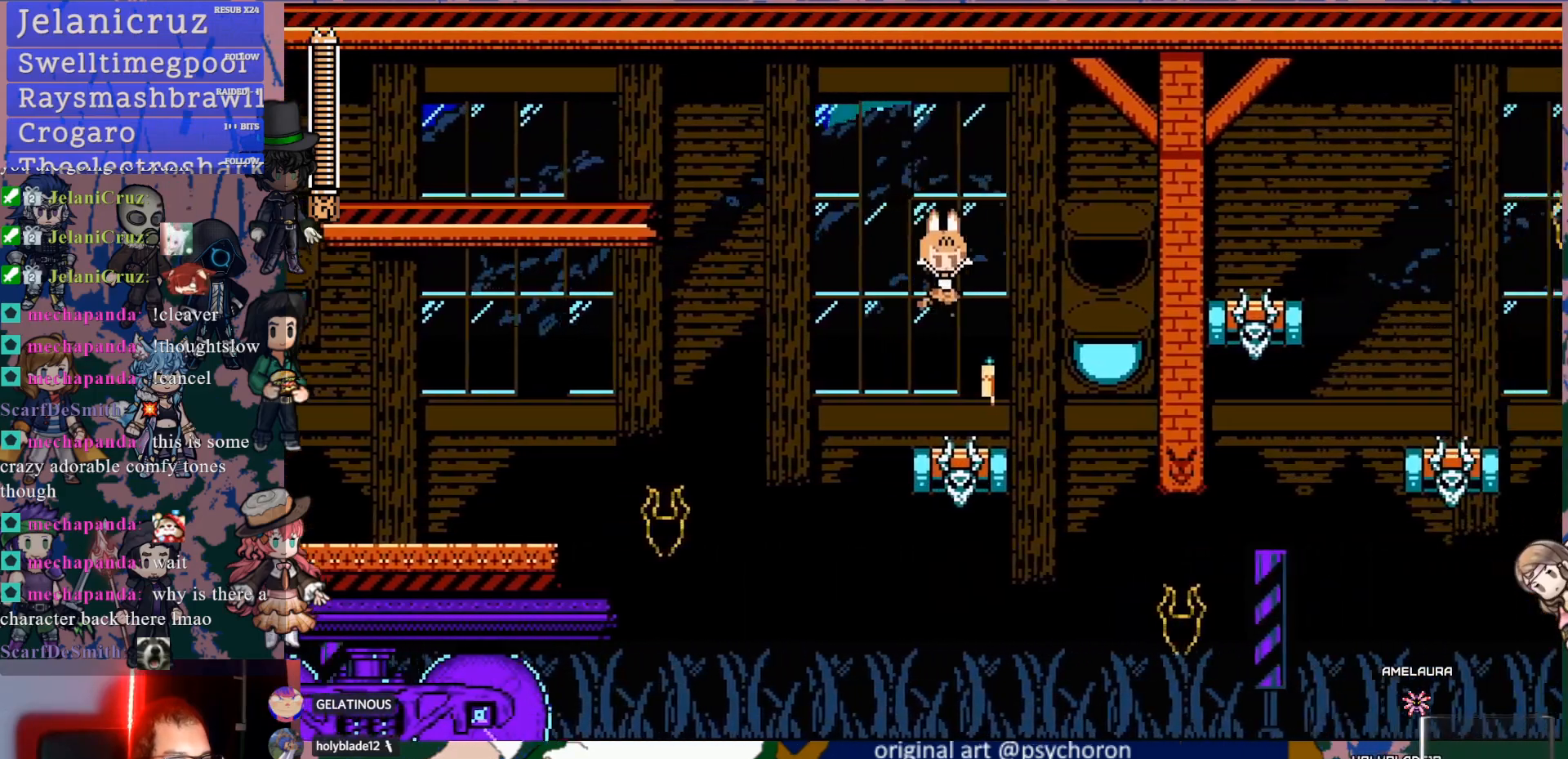
{"dt_ms": 500, "buttons": [], "left_stick": "center", "right_stick": "center", "events": [[333, "DPAD_RIGHT", "down"], [417, "DPAD_RIGHT", "up"]]}
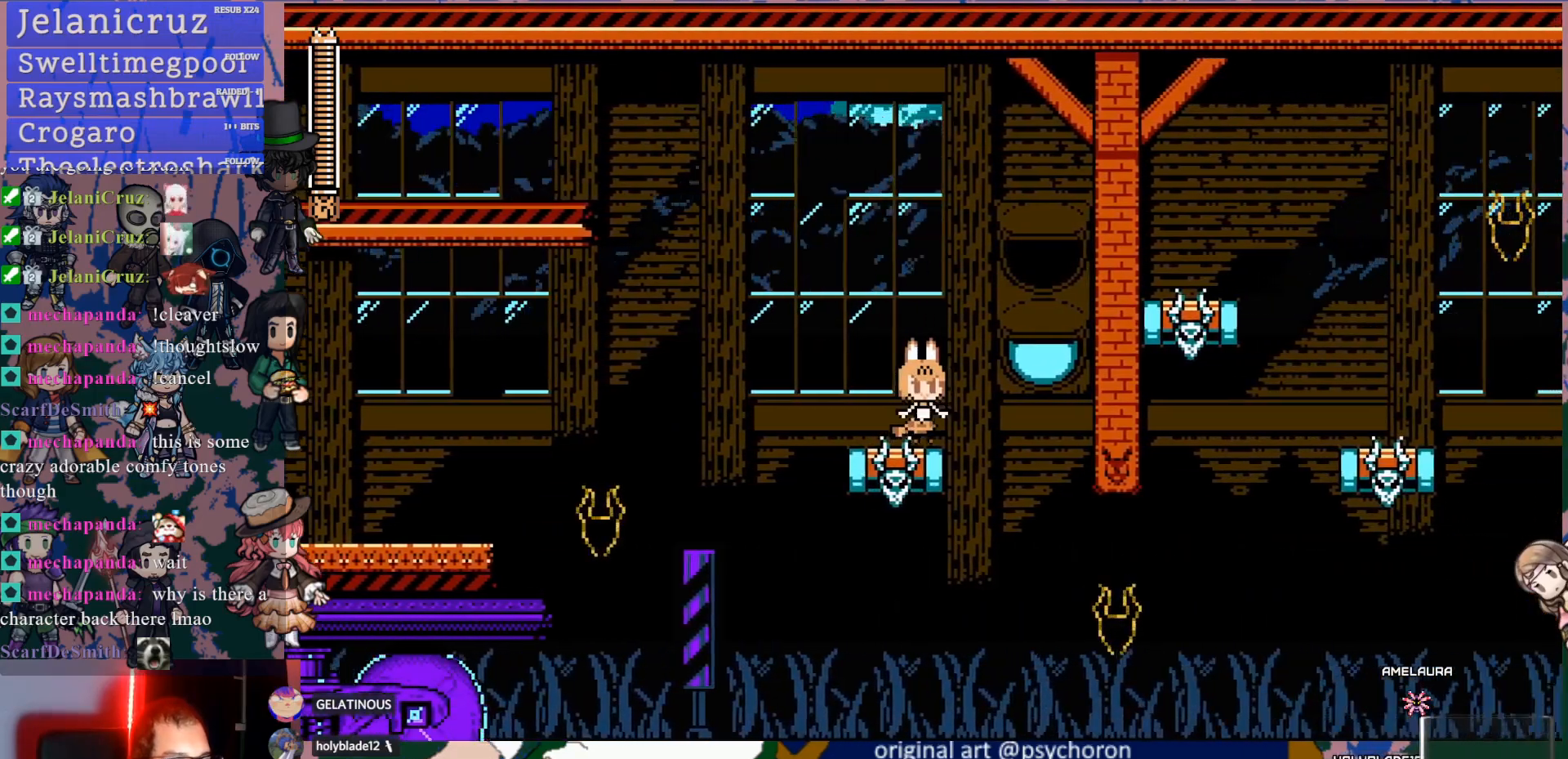
{"dt_ms": 500, "buttons": [], "left_stick": "center", "right_stick": "center", "events": []}
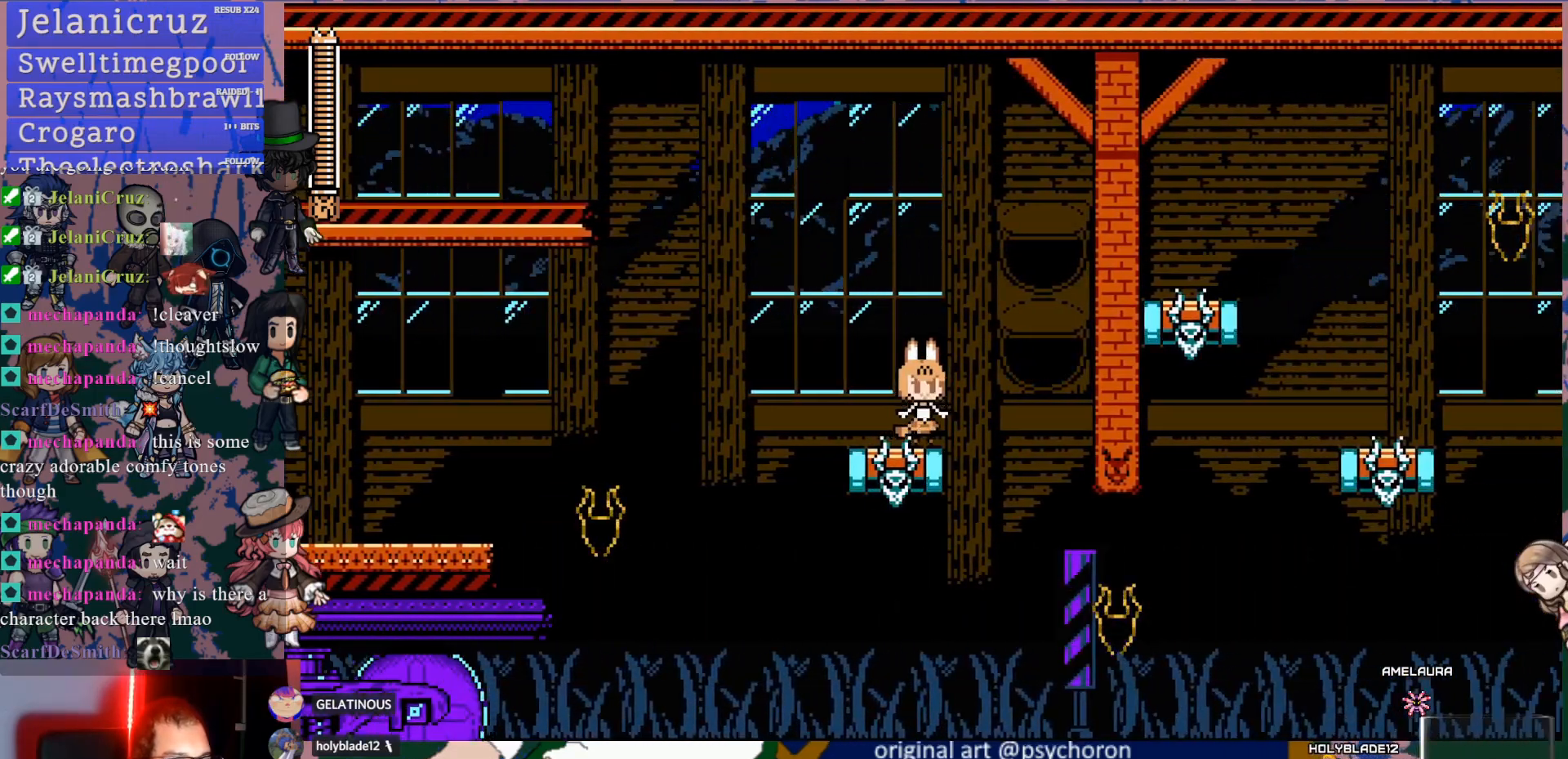
{"dt_ms": 500, "buttons": ["CROSS", "DPAD_RIGHT"], "left_stick": "center", "right_stick": "center", "events": [[367, "CROSS", "down"], [383, "DPAD_RIGHT", "down"]]}
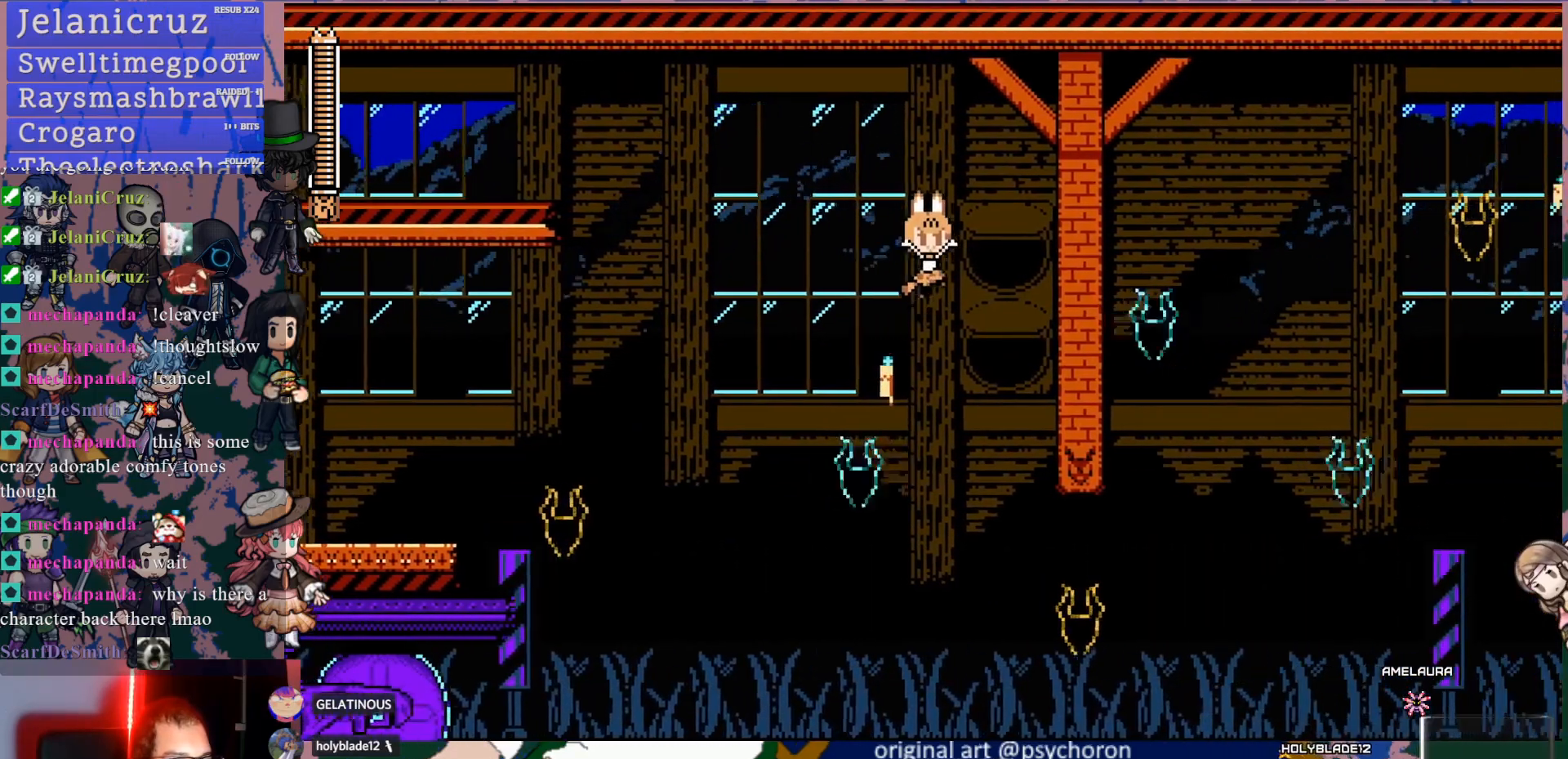
{"dt_ms": 500, "buttons": ["DPAD_RIGHT"], "left_stick": "center", "right_stick": "center", "events": [[367, "CROSS", "up"]]}
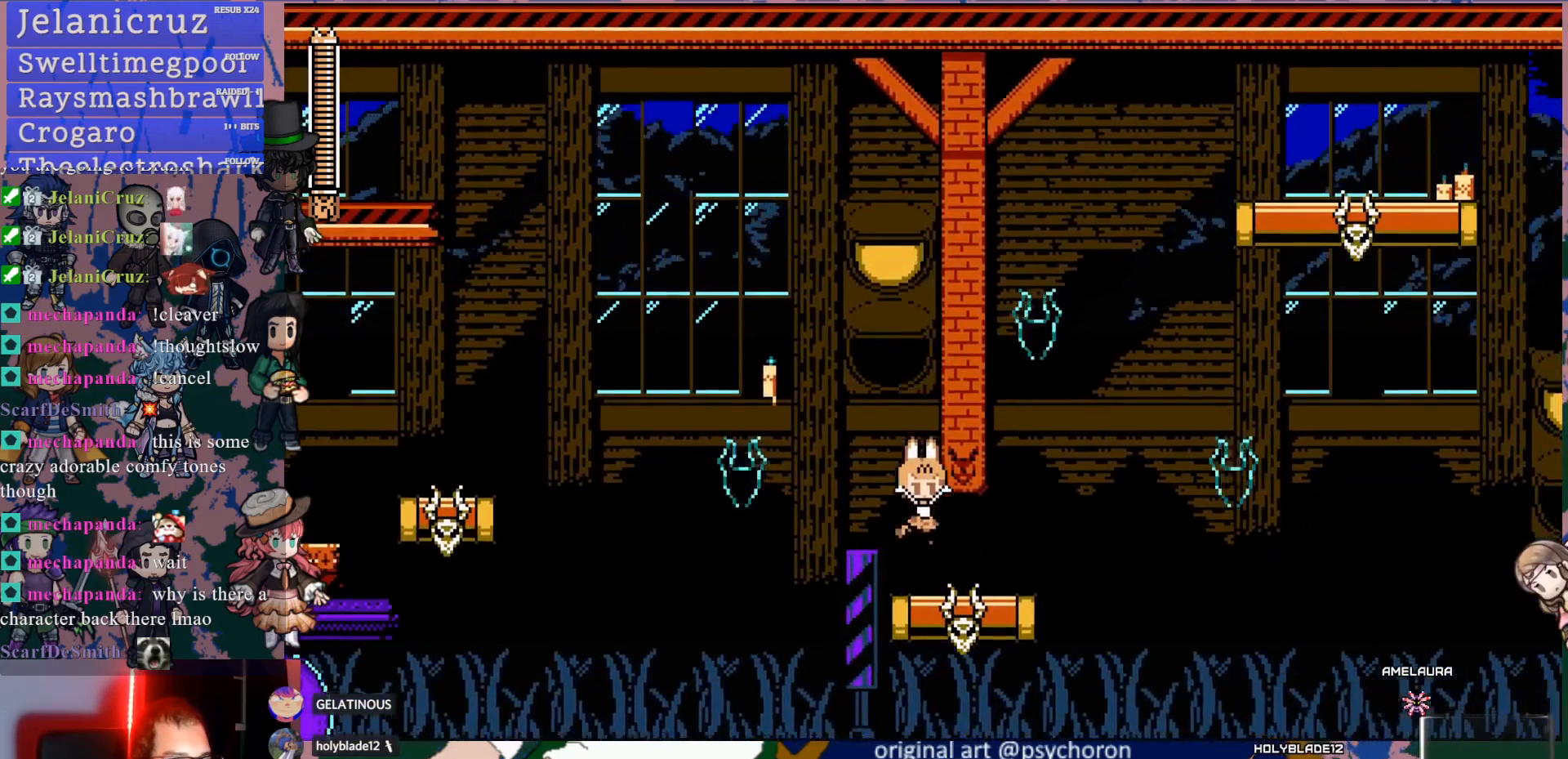
{"dt_ms": 500, "buttons": [], "left_stick": "center", "right_stick": "center", "events": [[333, "DPAD_RIGHT", "up"]]}
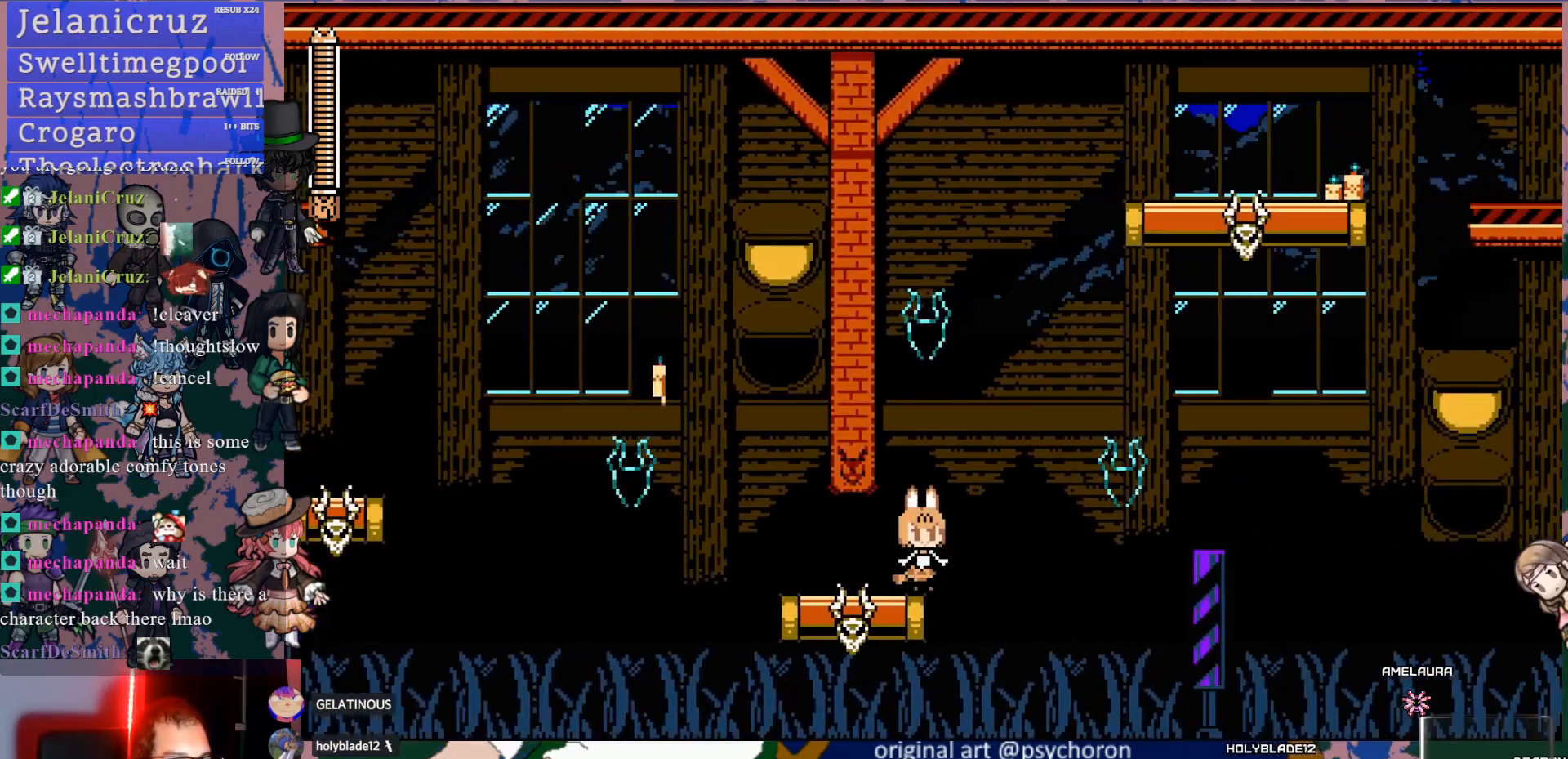
{"dt_ms": 500, "buttons": [], "left_stick": "center", "right_stick": "center", "events": []}
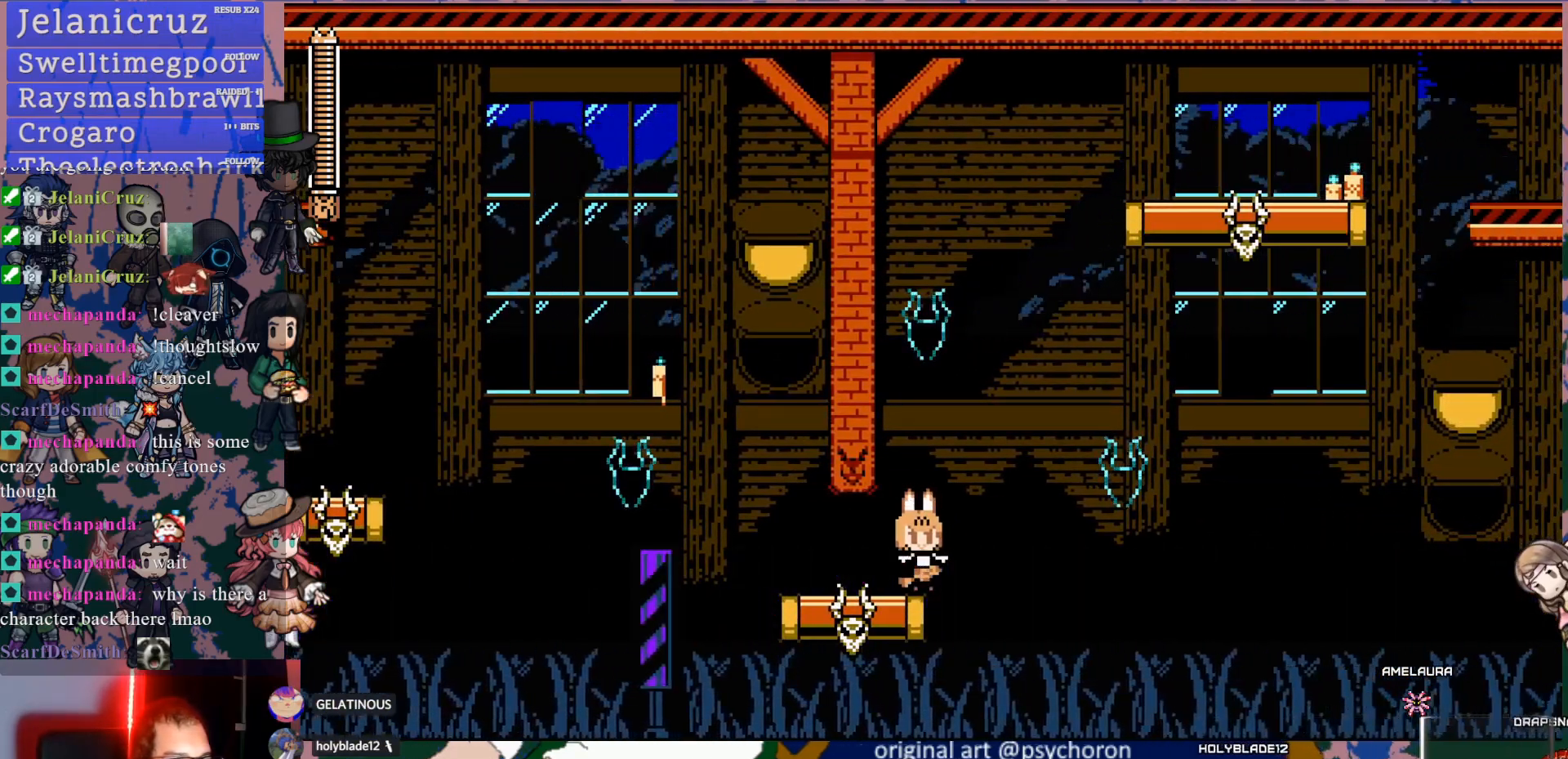
{"dt_ms": 500, "buttons": [], "left_stick": "center", "right_stick": "center", "events": []}
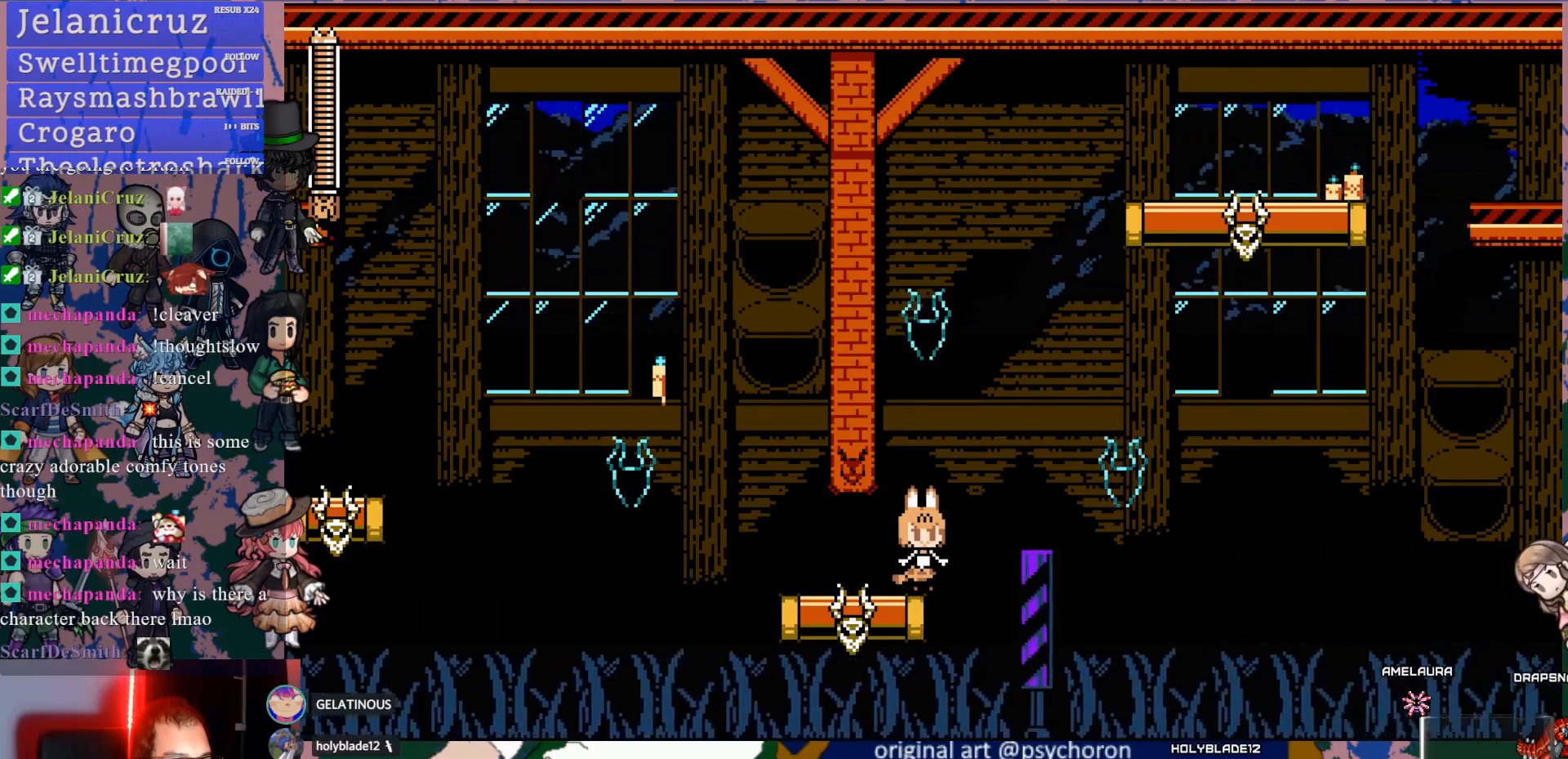
{"dt_ms": 500, "buttons": ["CROSS", "DPAD_RIGHT"], "left_stick": "center", "right_stick": "center", "events": [[483, "CROSS", "down"], [483, "DPAD_RIGHT", "down"]]}
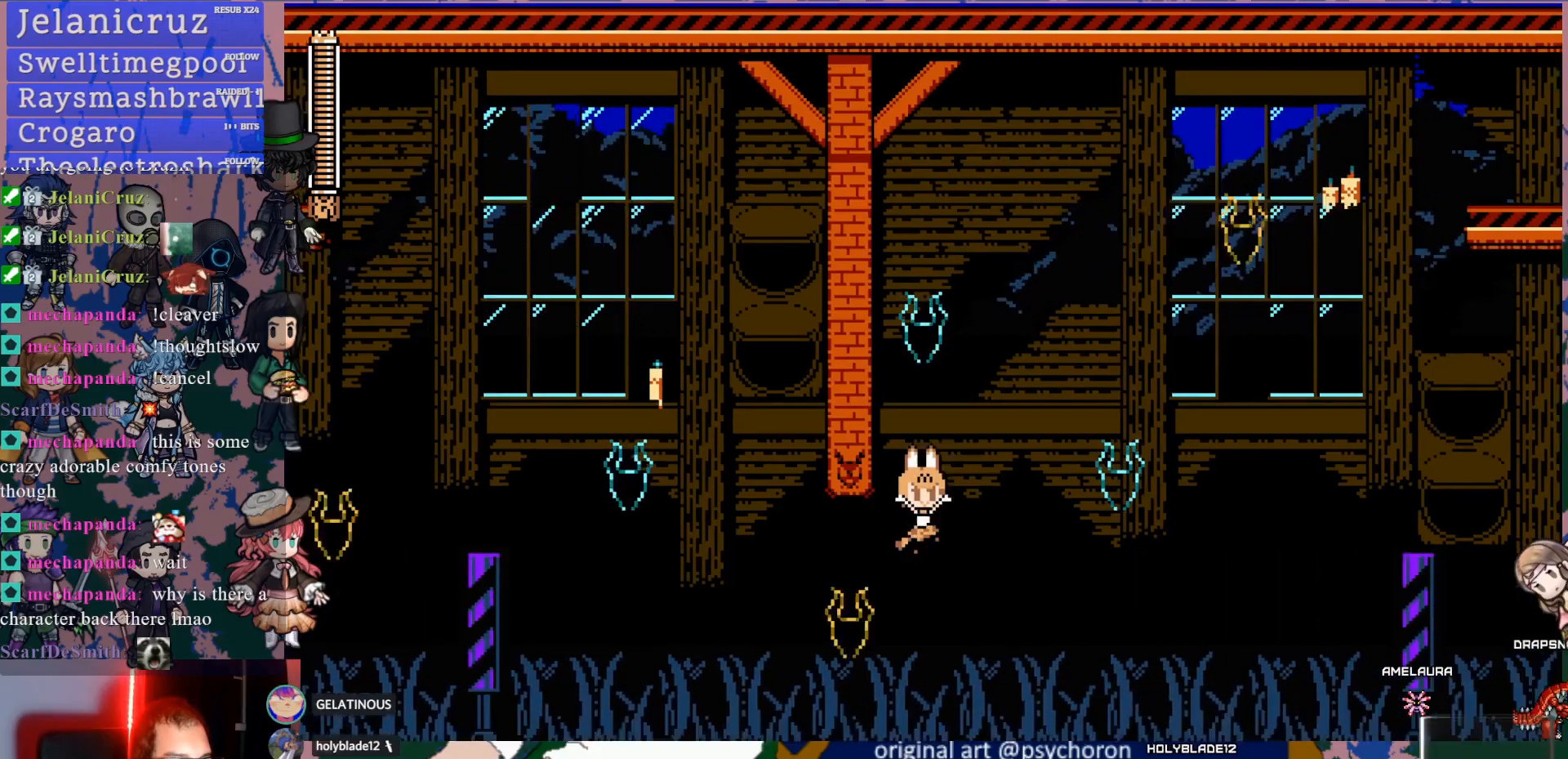
{"dt_ms": 500, "buttons": [], "left_stick": "center", "right_stick": "center", "events": [[450, "CROSS", "up"], [500, "DPAD_RIGHT", "up"]]}
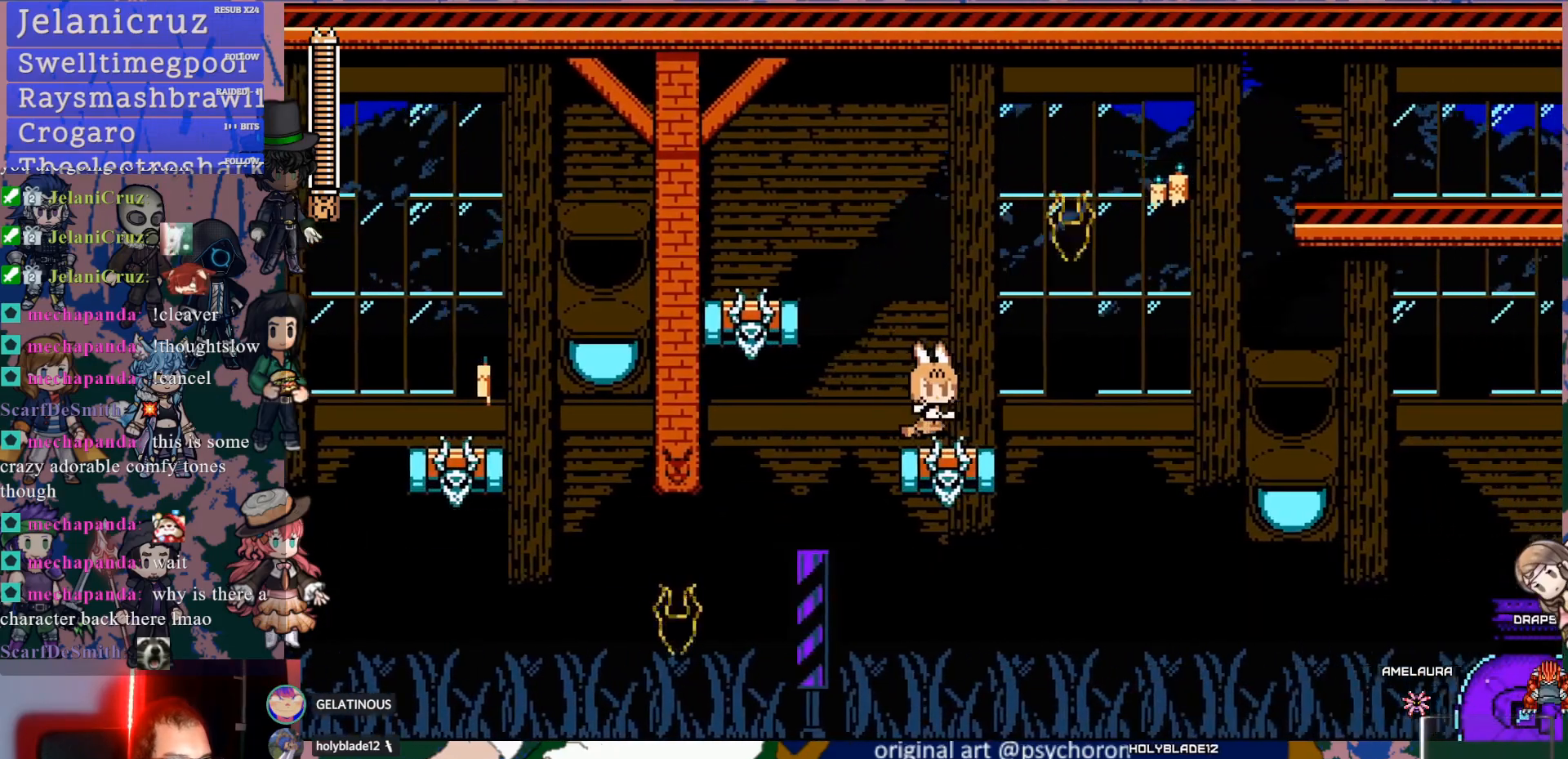
{"dt_ms": 500, "buttons": [], "left_stick": "center", "right_stick": "center", "events": [[100, "CROSS", "down"], [100, "DPAD_LEFT", "down"], [483, "CROSS", "up"], [500, "DPAD_LEFT", "up"]]}
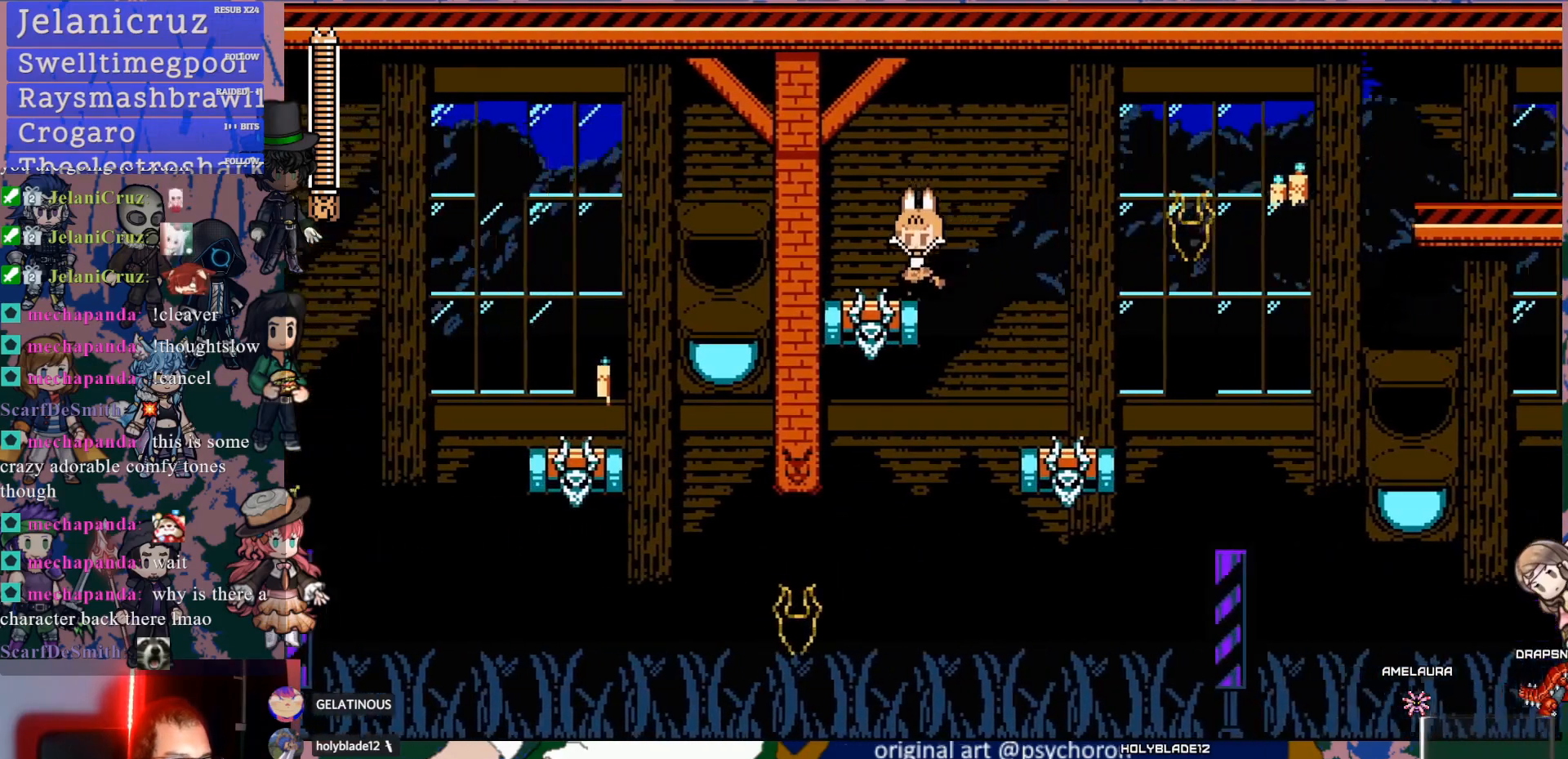
{"dt_ms": 500, "buttons": [], "left_stick": "center", "right_stick": "center", "events": []}
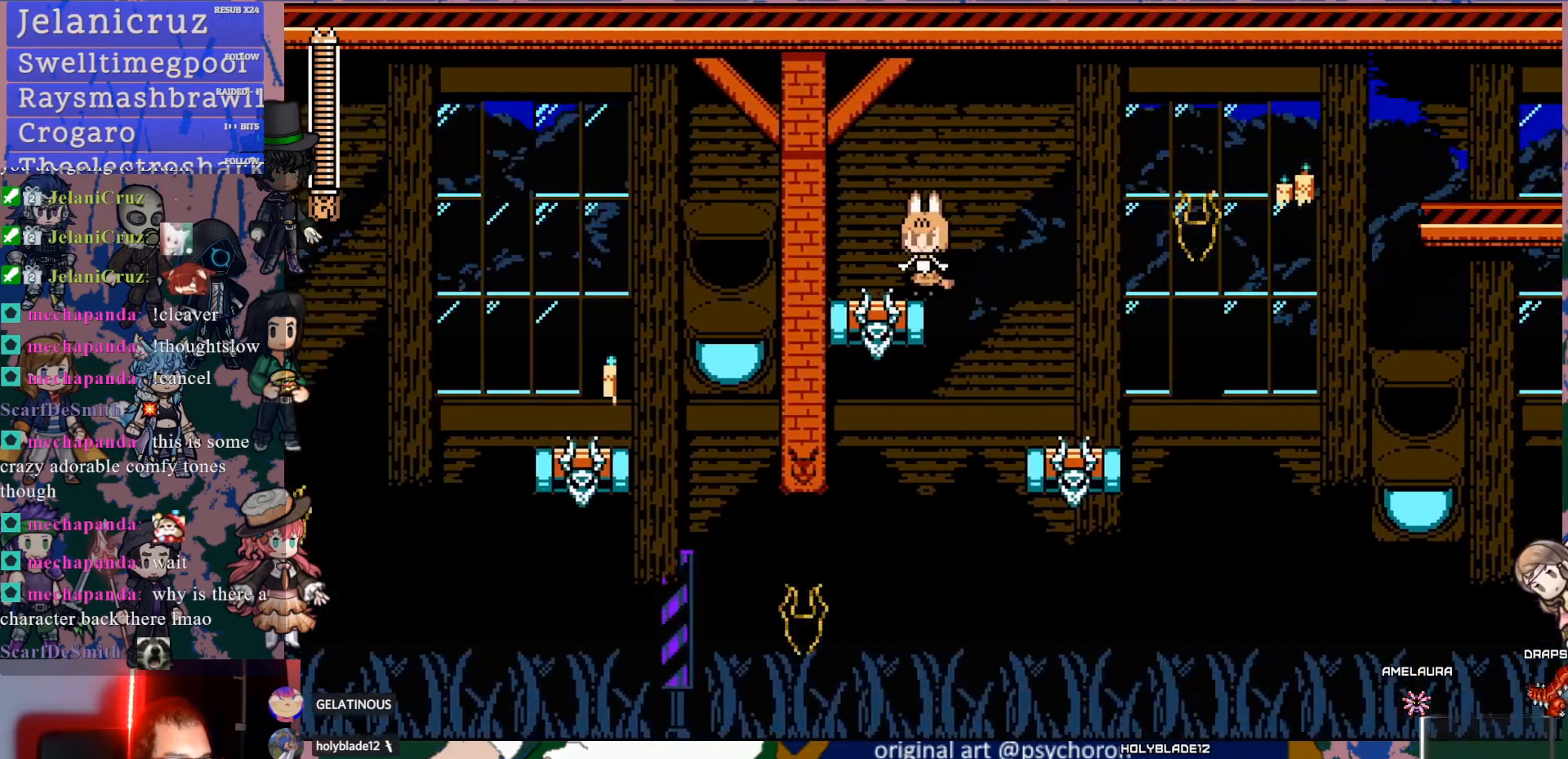
{"dt_ms": 500, "buttons": [], "left_stick": "center", "right_stick": "center", "events": []}
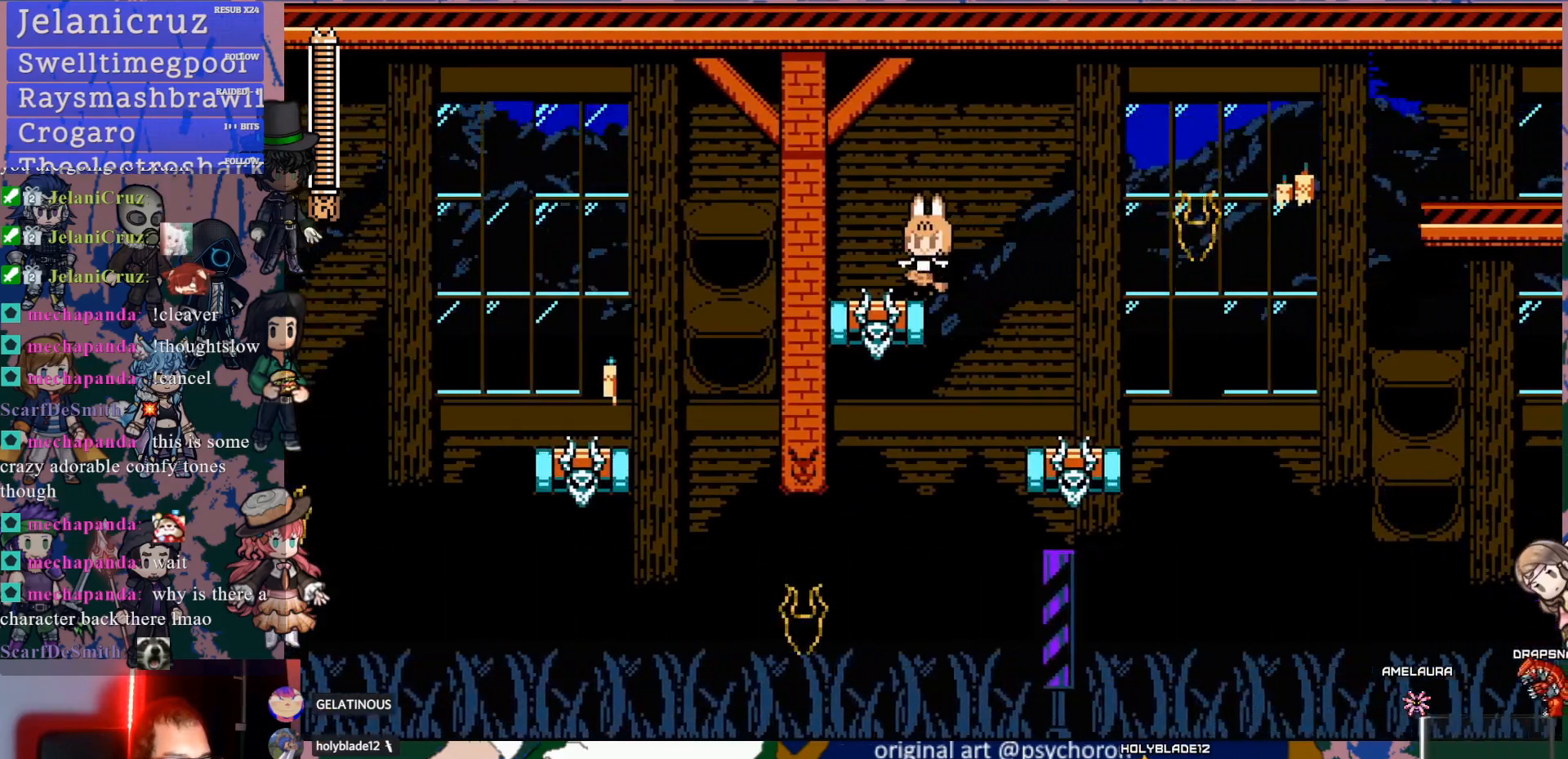
{"dt_ms": 500, "buttons": ["CROSS", "DPAD_RIGHT"], "left_stick": "center", "right_stick": "center", "events": [[333, "CROSS", "down"], [350, "DPAD_RIGHT", "down"]]}
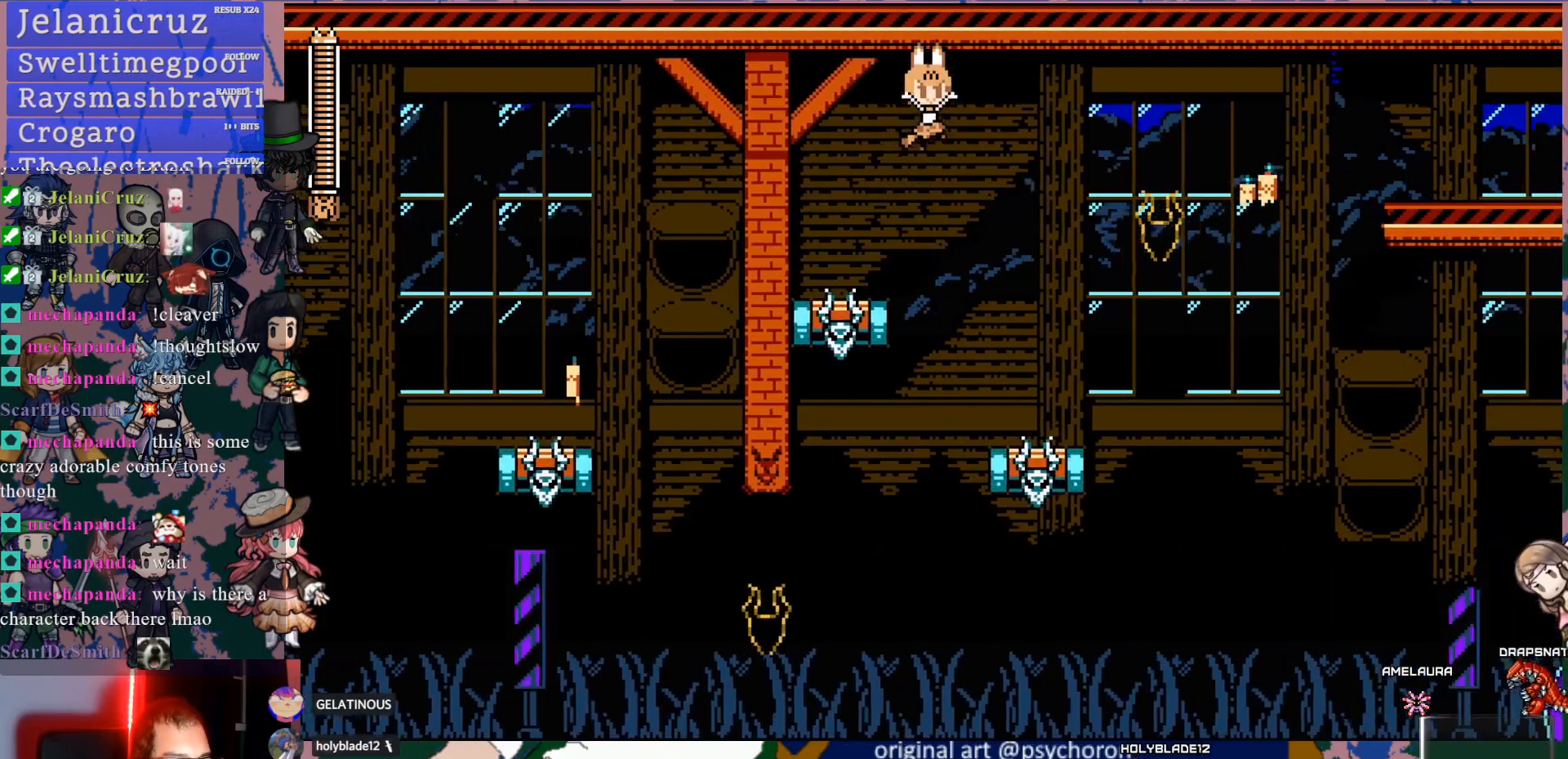
{"dt_ms": 500, "buttons": ["DPAD_RIGHT"], "left_stick": "center", "right_stick": "center", "events": [[267, "CROSS", "up"]]}
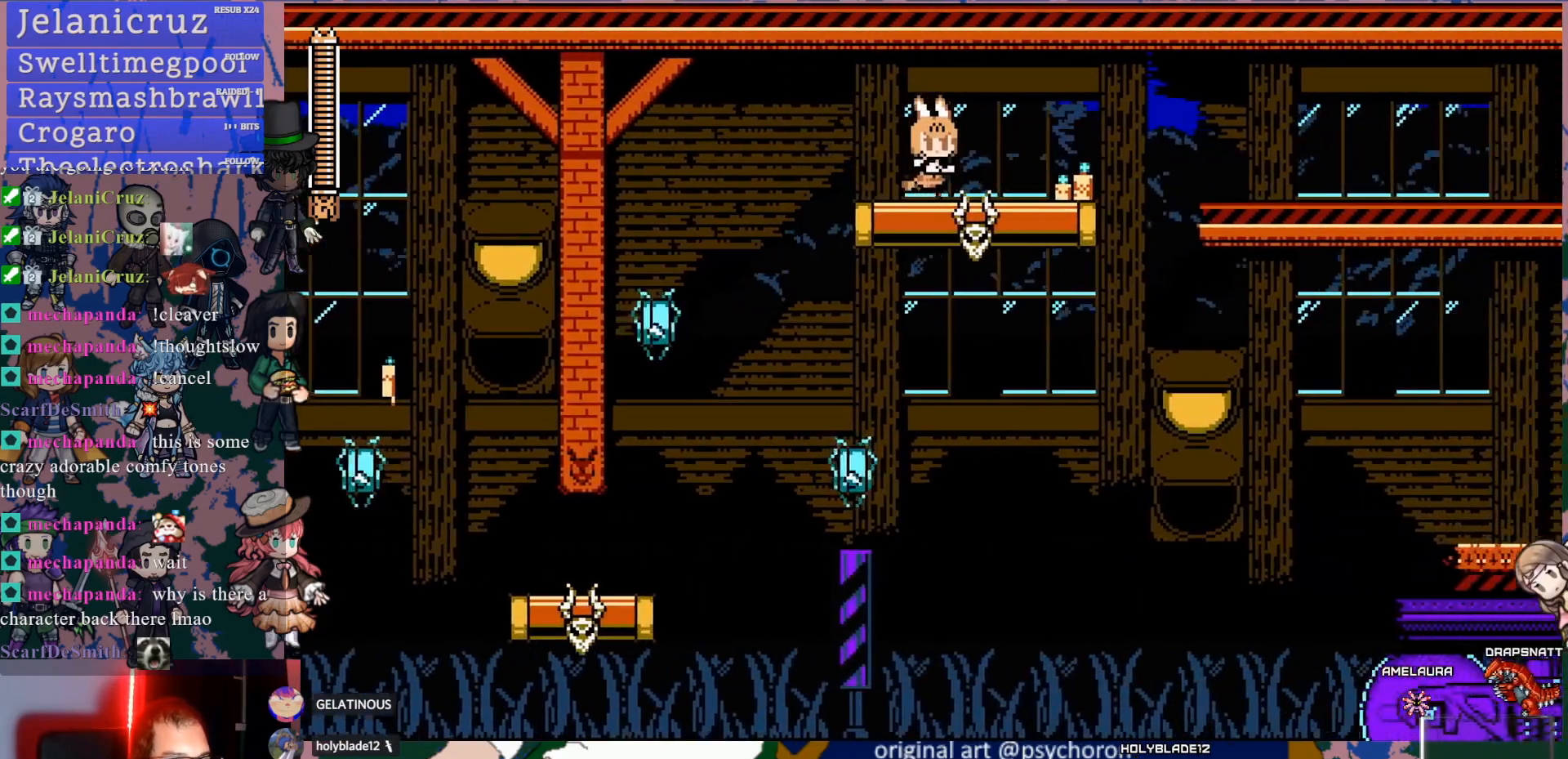
{"dt_ms": 500, "buttons": ["DPAD_DOWN", "DPAD_RIGHT"], "left_stick": "center", "right_stick": "center", "events": [[217, "DPAD_DOWN", "down"], [267, "CROSS", "down"], [333, "CROSS", "up"], [367, "CROSS", "down"], [500, "CROSS", "up"]]}
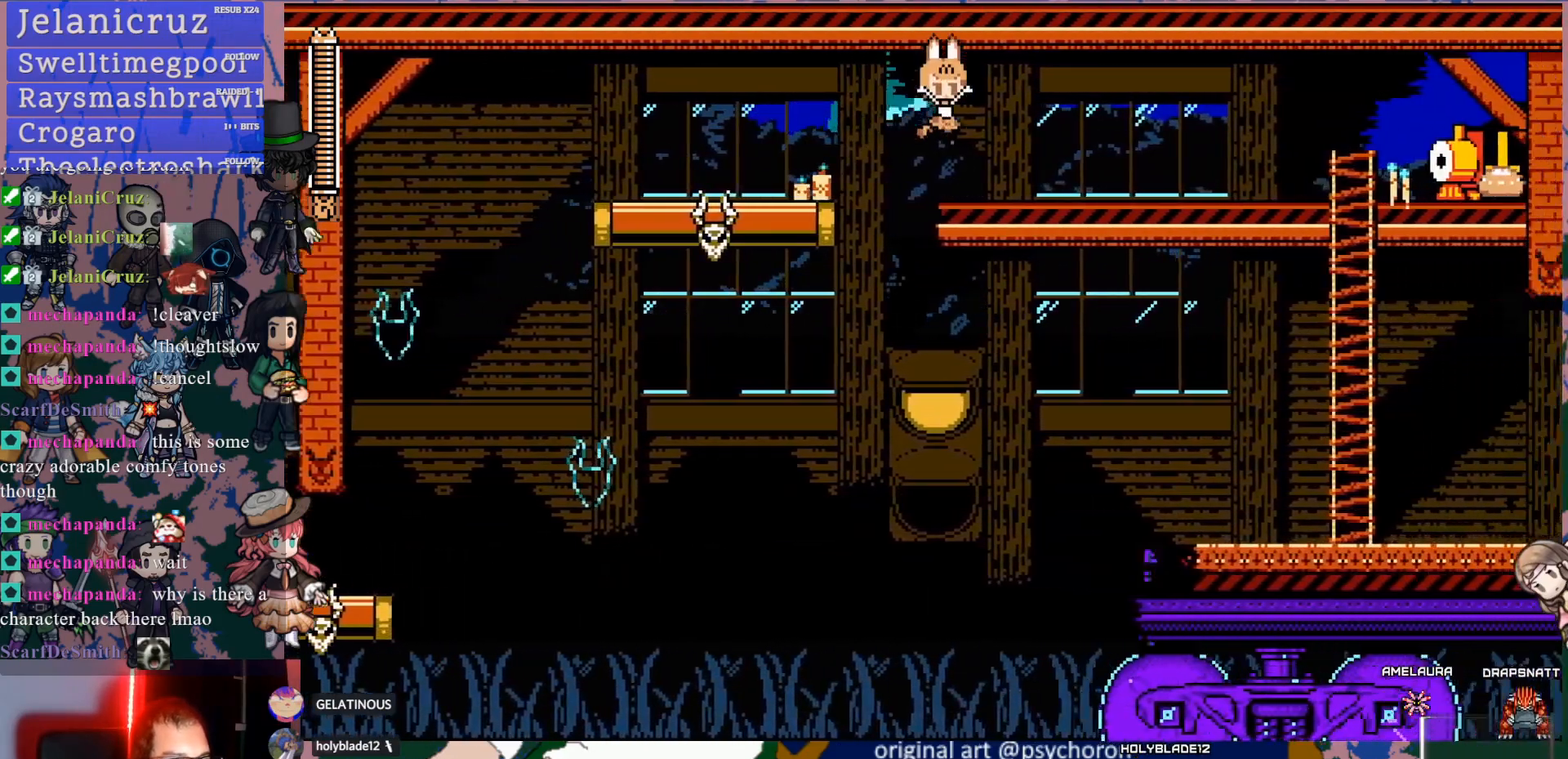
{"dt_ms": 500, "buttons": [], "left_stick": "center", "right_stick": "center", "events": [[83, "DPAD_DOWN", "up"], [250, "SQUARE", "down"], [267, "DPAD_RIGHT", "up"], [317, "SQUARE", "up"], [367, "SQUARE", "down"], [467, "SQUARE", "up"]]}
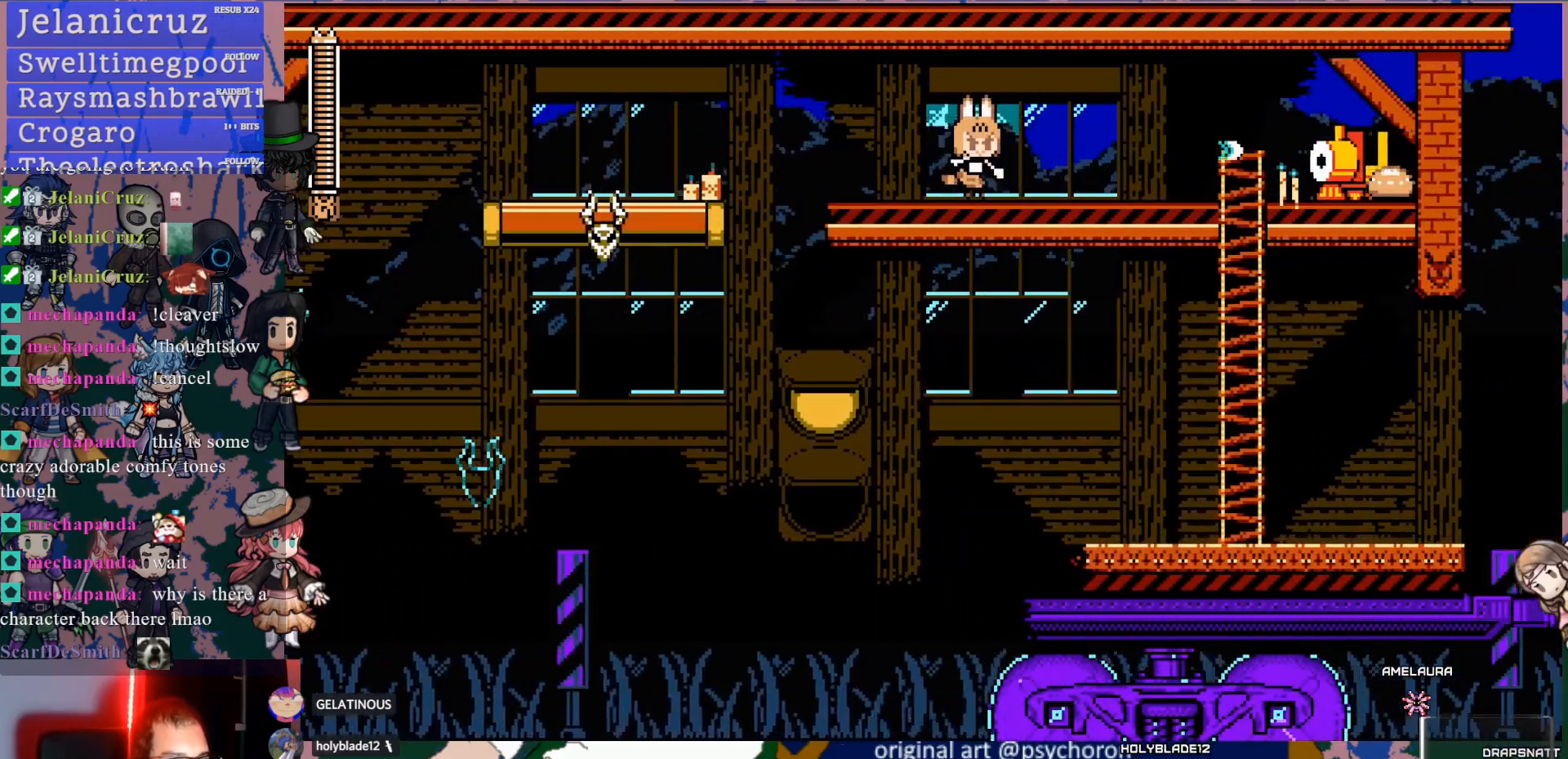
{"dt_ms": 500, "buttons": [], "left_stick": "center", "right_stick": "center", "events": [[17, "SQUARE", "down"], [100, "SQUARE", "up"], [167, "SQUARE", "down"], [233, "SQUARE", "up"], [283, "SQUARE", "down"], [350, "SQUARE", "up"], [417, "SQUARE", "down"], [500, "SQUARE", "up"]]}
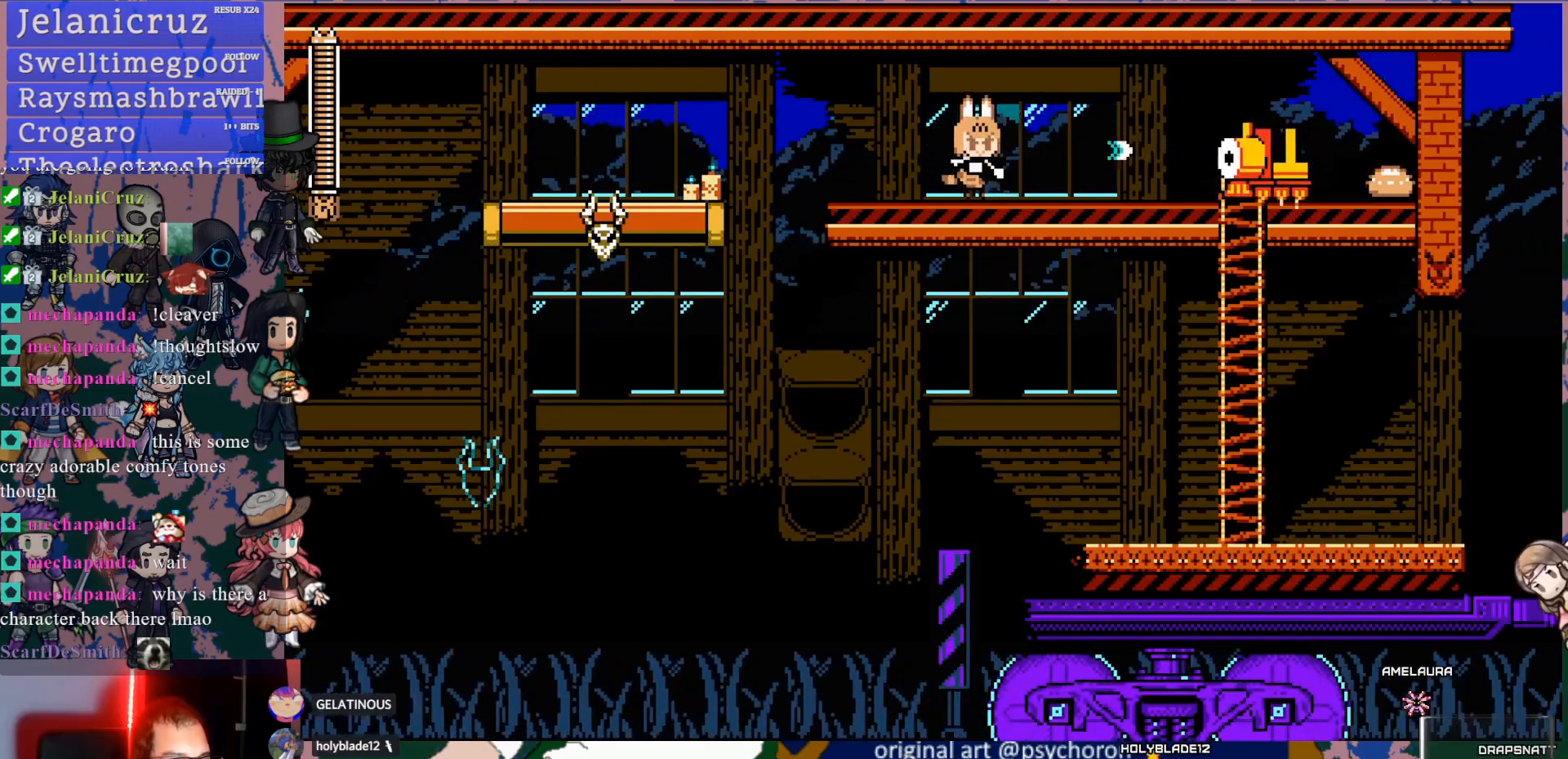
{"dt_ms": 500, "buttons": ["DPAD_RIGHT"], "left_stick": "center", "right_stick": "center", "events": [[50, "SQUARE", "down"], [283, "SQUARE", "up"], [350, "DPAD_RIGHT", "down"]]}
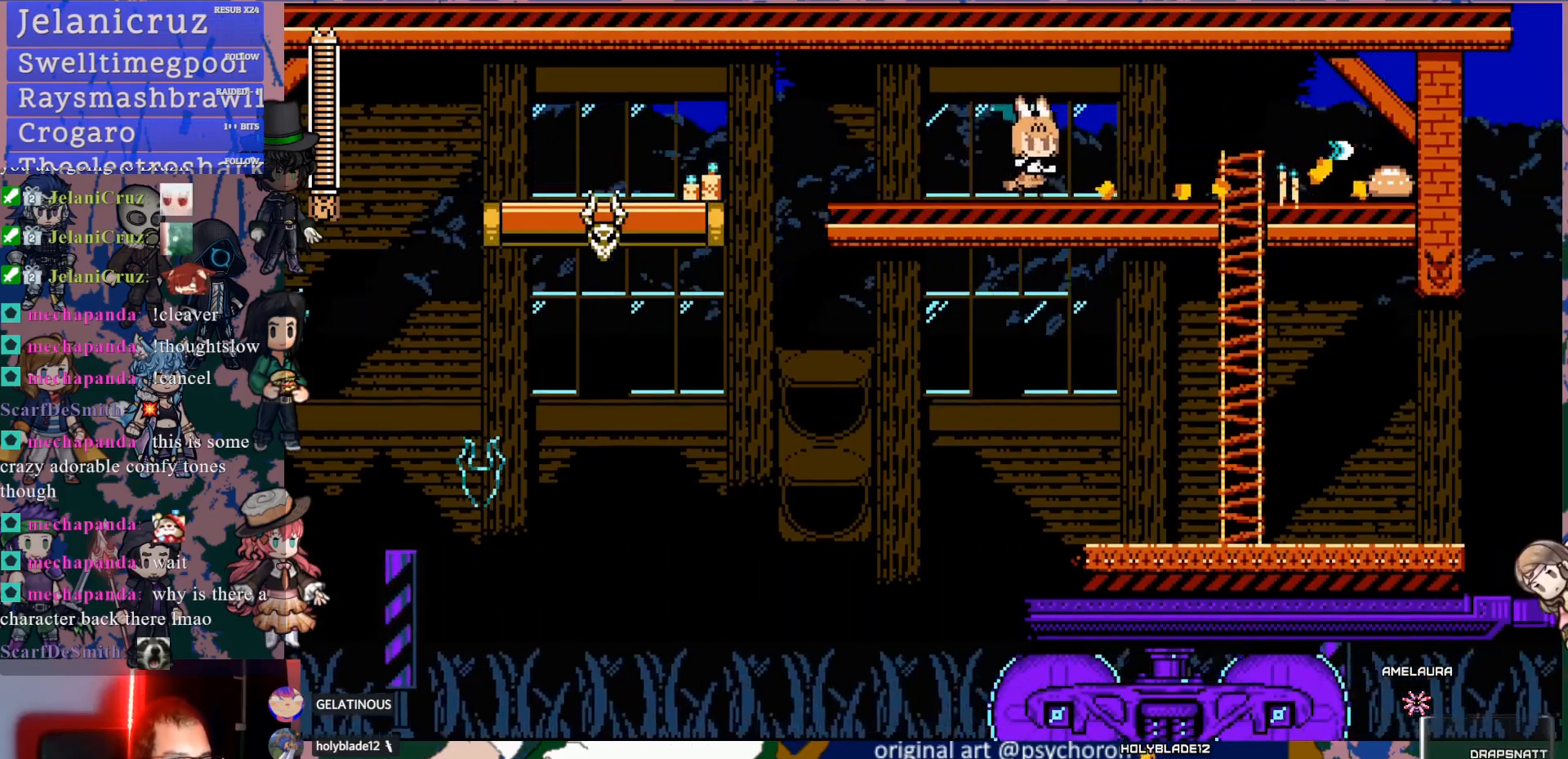
{"dt_ms": 500, "buttons": ["DPAD_RIGHT"], "left_stick": "center", "right_stick": "center", "events": []}
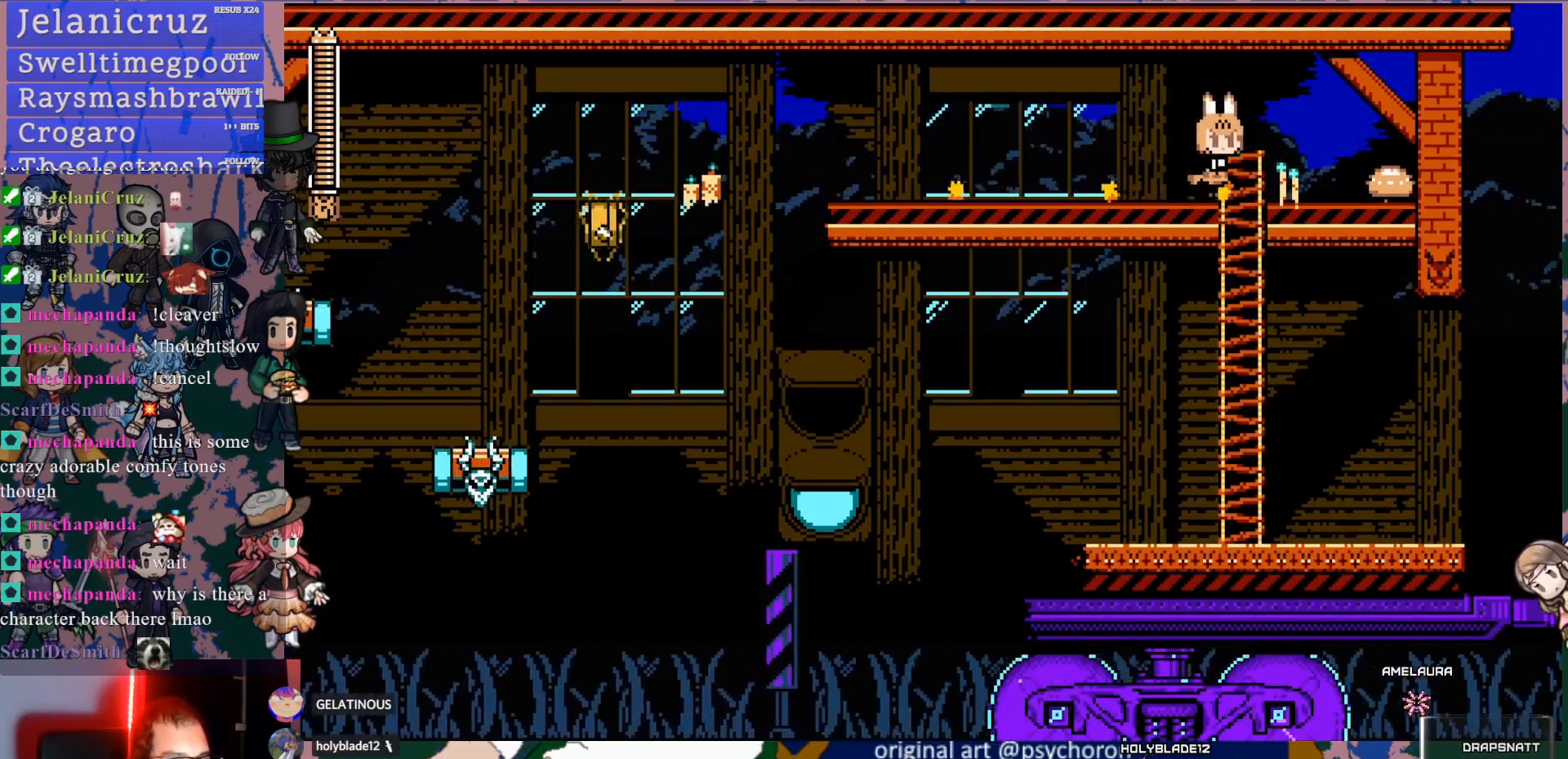
{"dt_ms": 500, "buttons": ["DPAD_RIGHT"], "left_stick": "center", "right_stick": "center", "events": []}
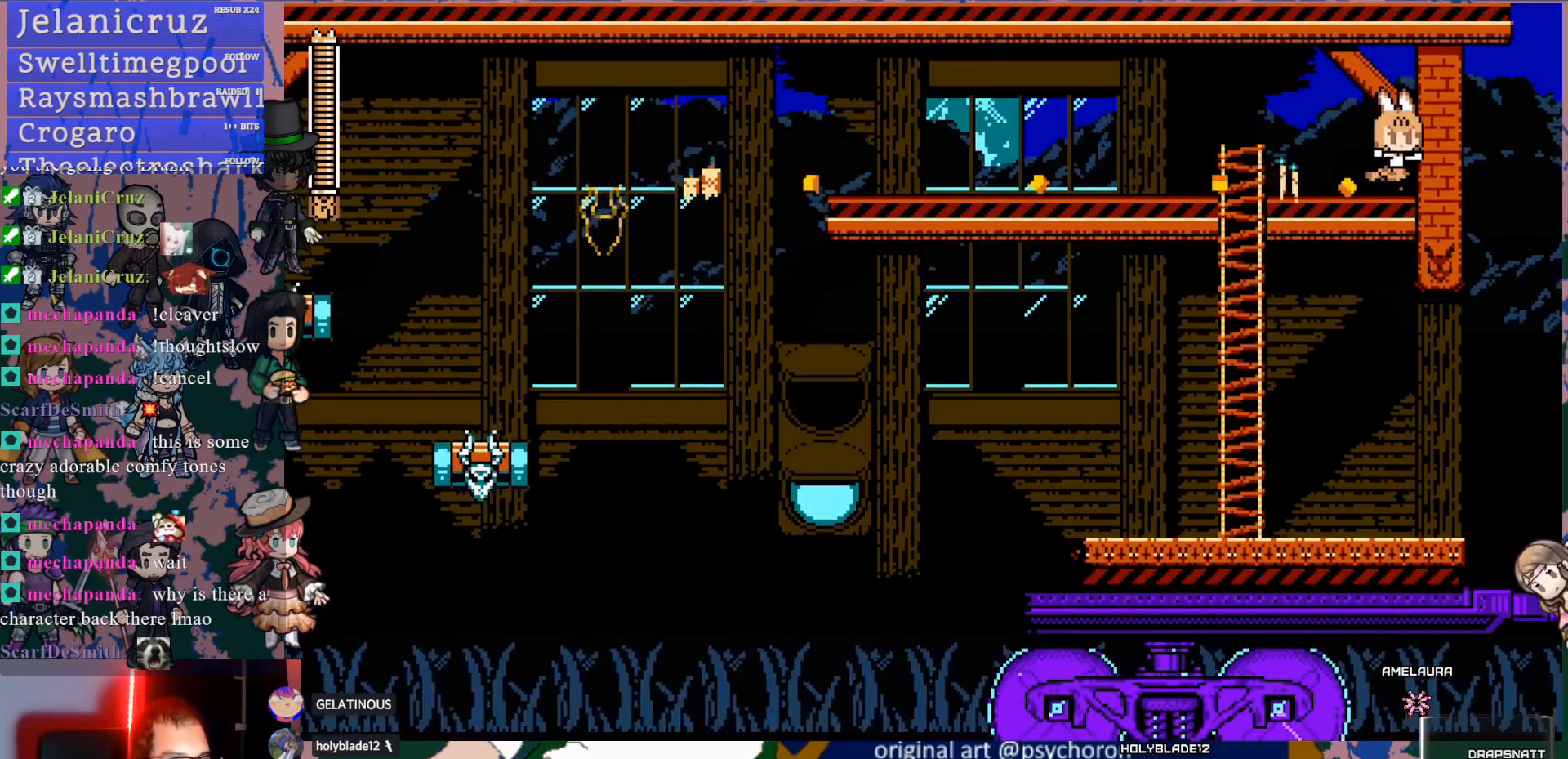
{"dt_ms": 500, "buttons": ["DPAD_LEFT"], "left_stick": "center", "right_stick": "center", "events": [[33, "DPAD_RIGHT", "up"], [83, "DPAD_LEFT", "down"]]}
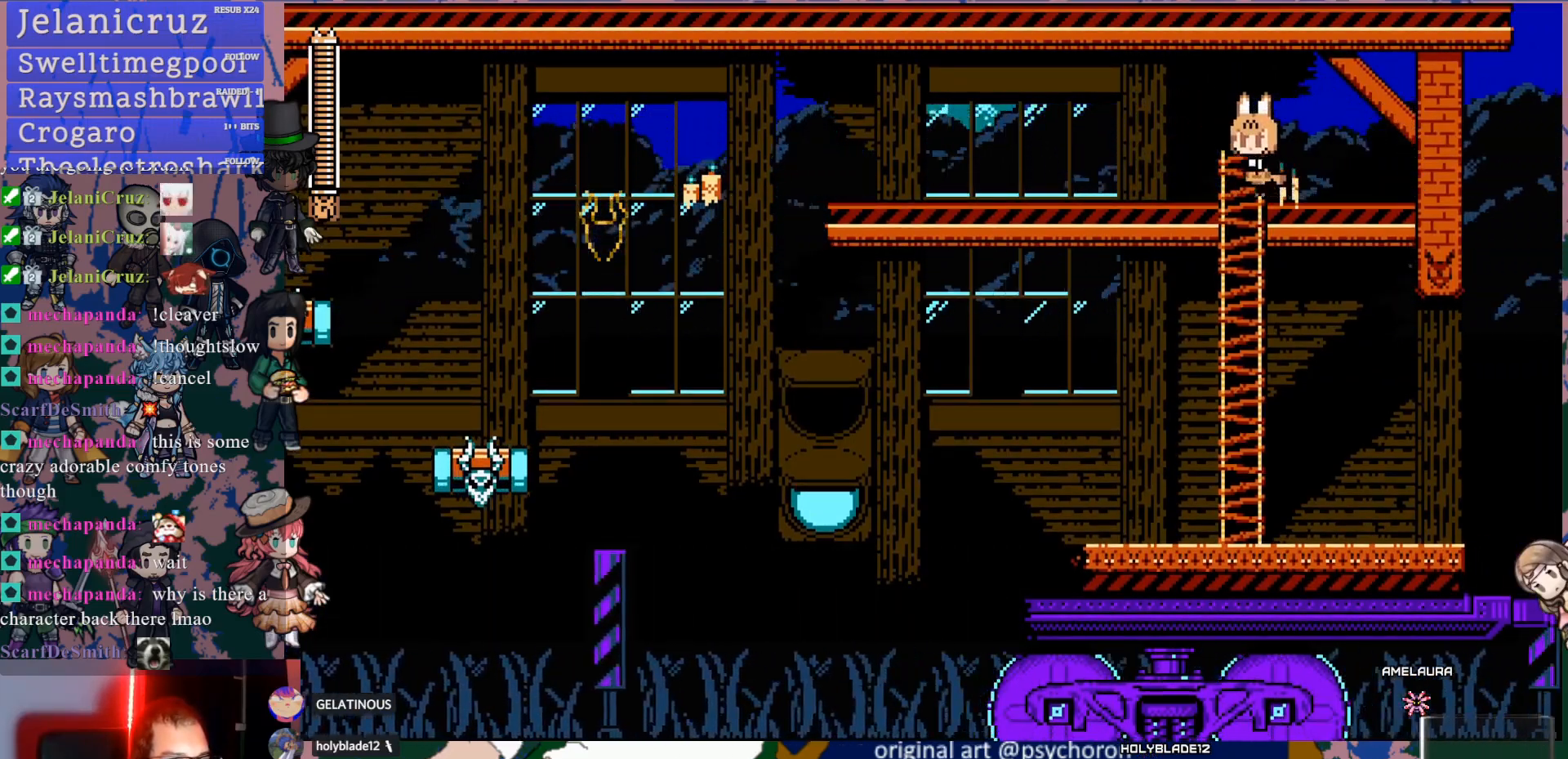
{"dt_ms": 500, "buttons": [], "left_stick": "center", "right_stick": "center", "events": [[33, "DPAD_LEFT", "up"], [117, "DPAD_DOWN", "down"], [200, "CROSS", "down"], [250, "DPAD_DOWN", "up"], [317, "CROSS", "up"]]}
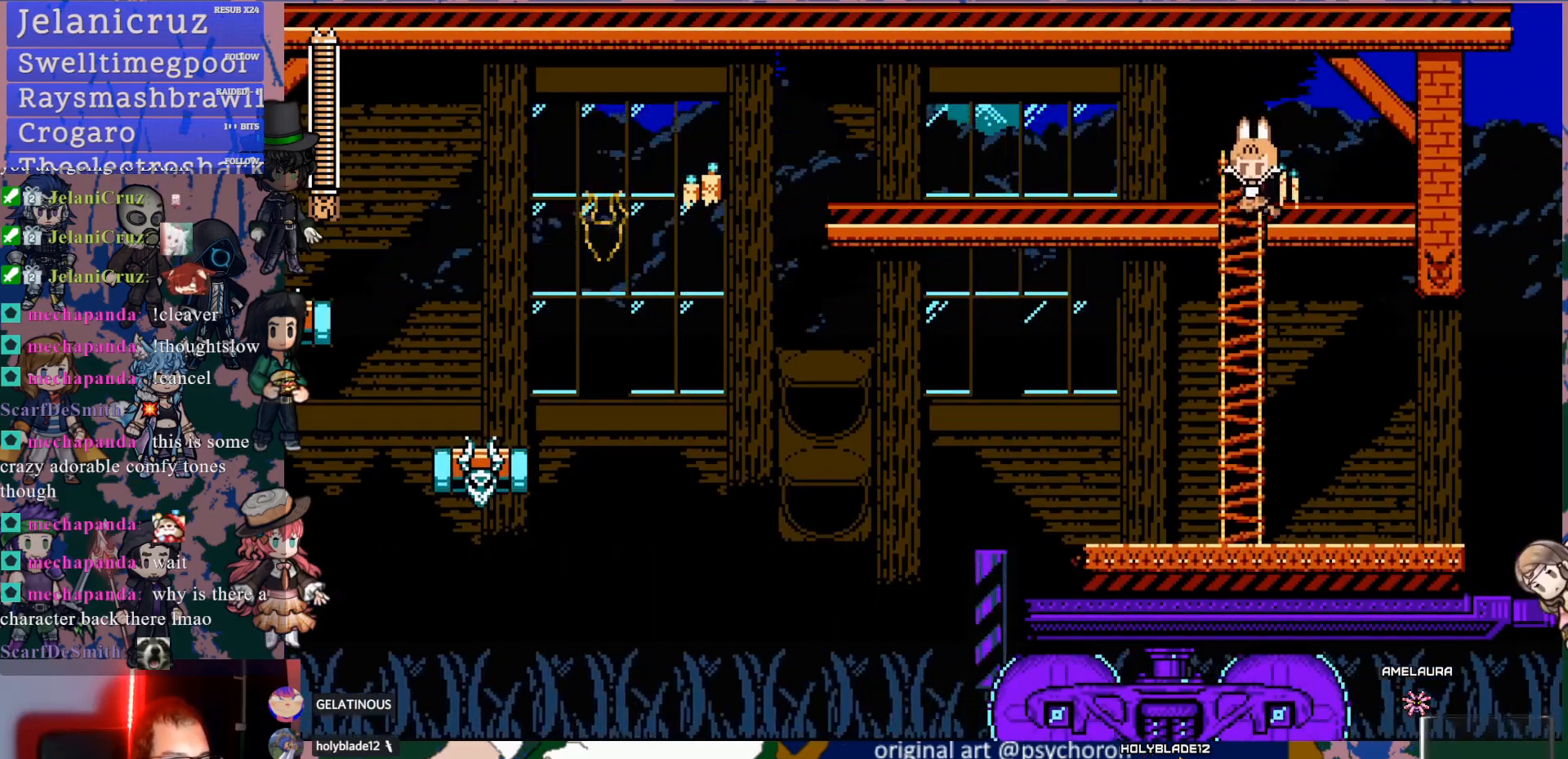
{"dt_ms": 1000, "buttons": ["CROSS", "DPAD_DOWN", "DPAD_RIGHT"], "left_stick": "center", "right_stick": "center"}
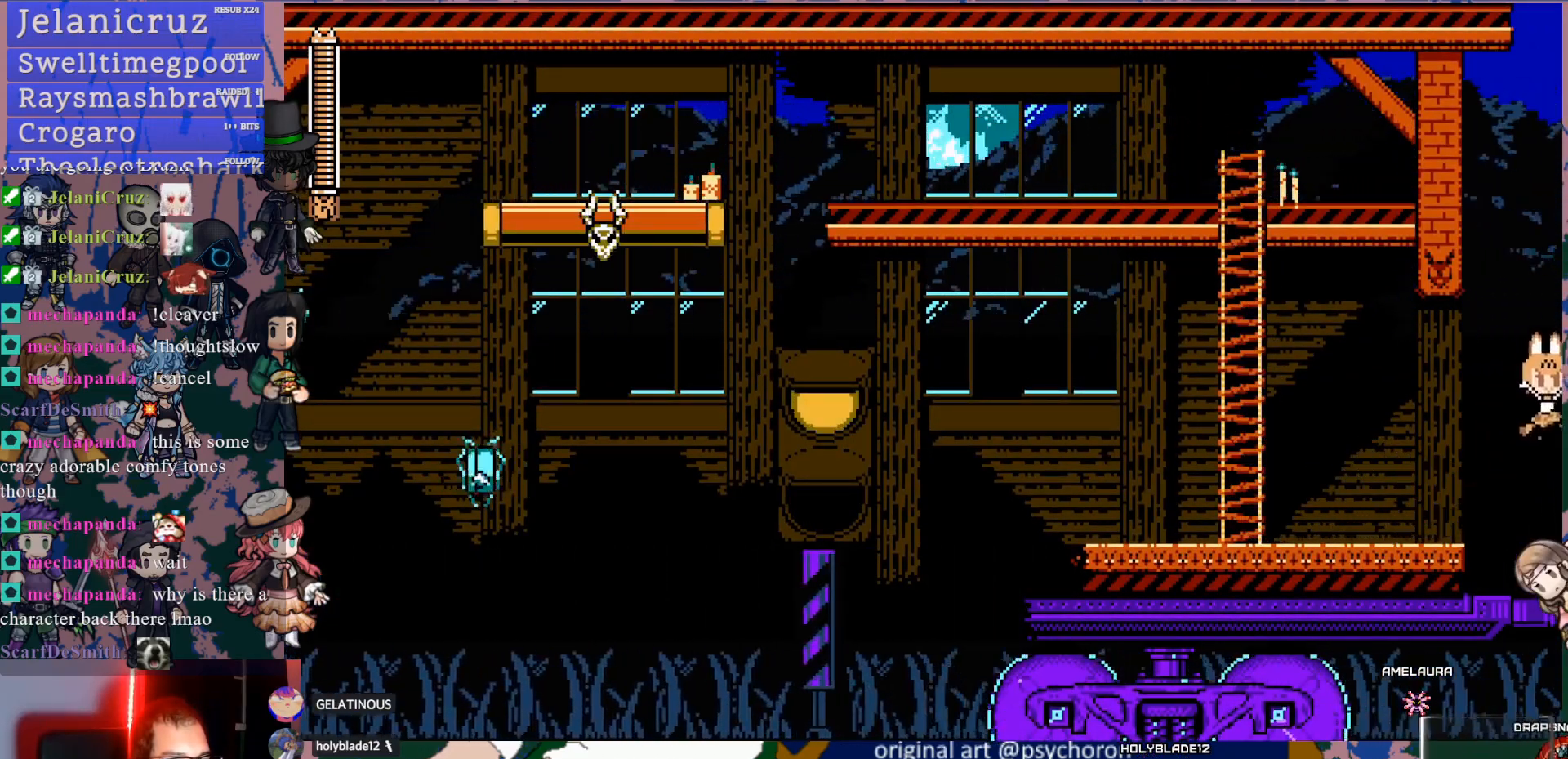
{"dt_ms": 500, "buttons": ["DPAD_RIGHT"], "left_stick": "center", "right_stick": "center", "events": [[50, "CROSS", "up"], [50, "DPAD_DOWN", "up"]]}
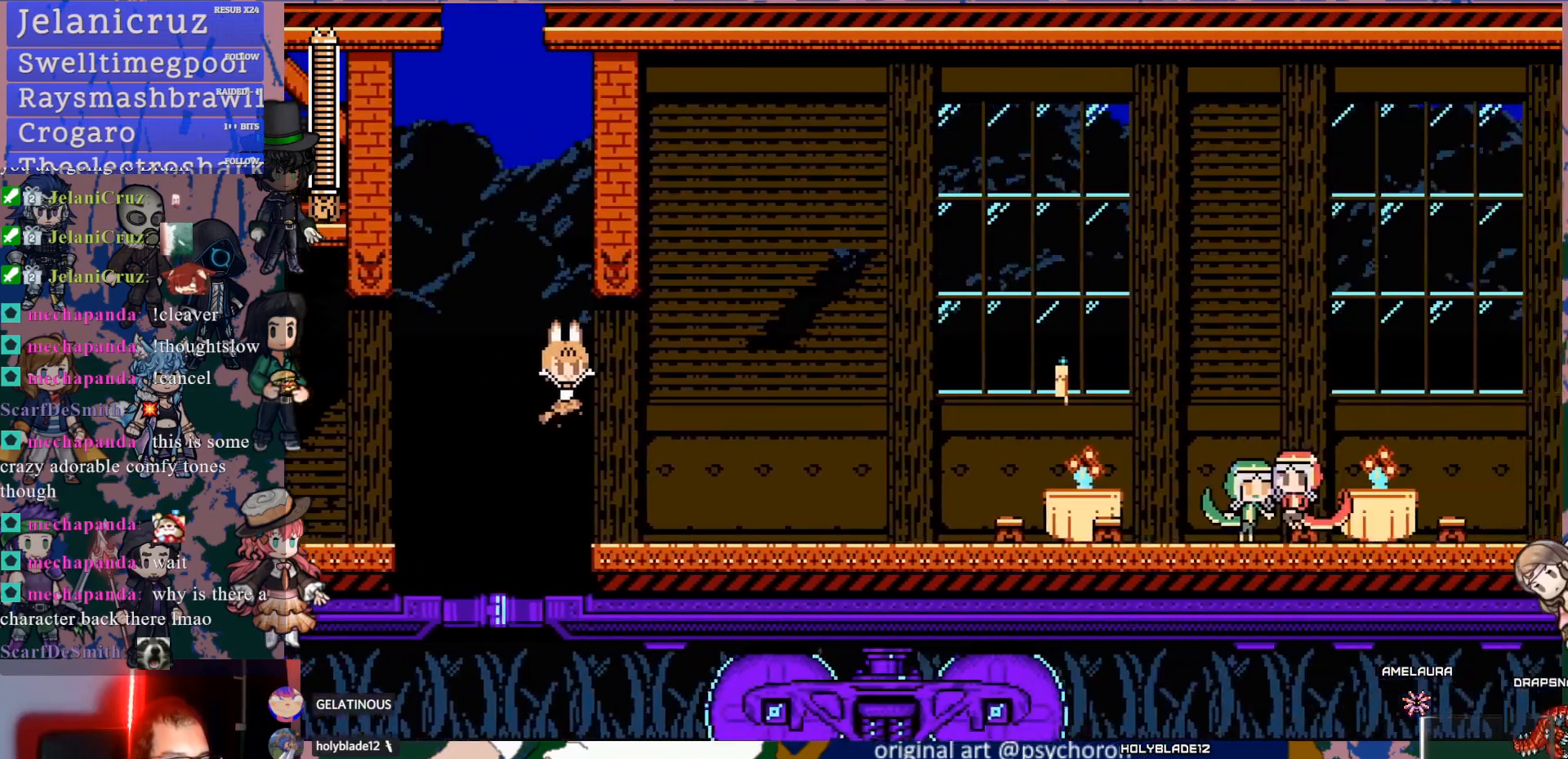
{"dt_ms": 500, "buttons": ["SQUARE", "DPAD_RIGHT"], "left_stick": "center", "right_stick": "center", "events": [[150, "SQUARE", "down"], [233, "SQUARE", "up"], [267, "SQUARE", "down"], [350, "SQUARE", "up"], [400, "SQUARE", "down"]]}
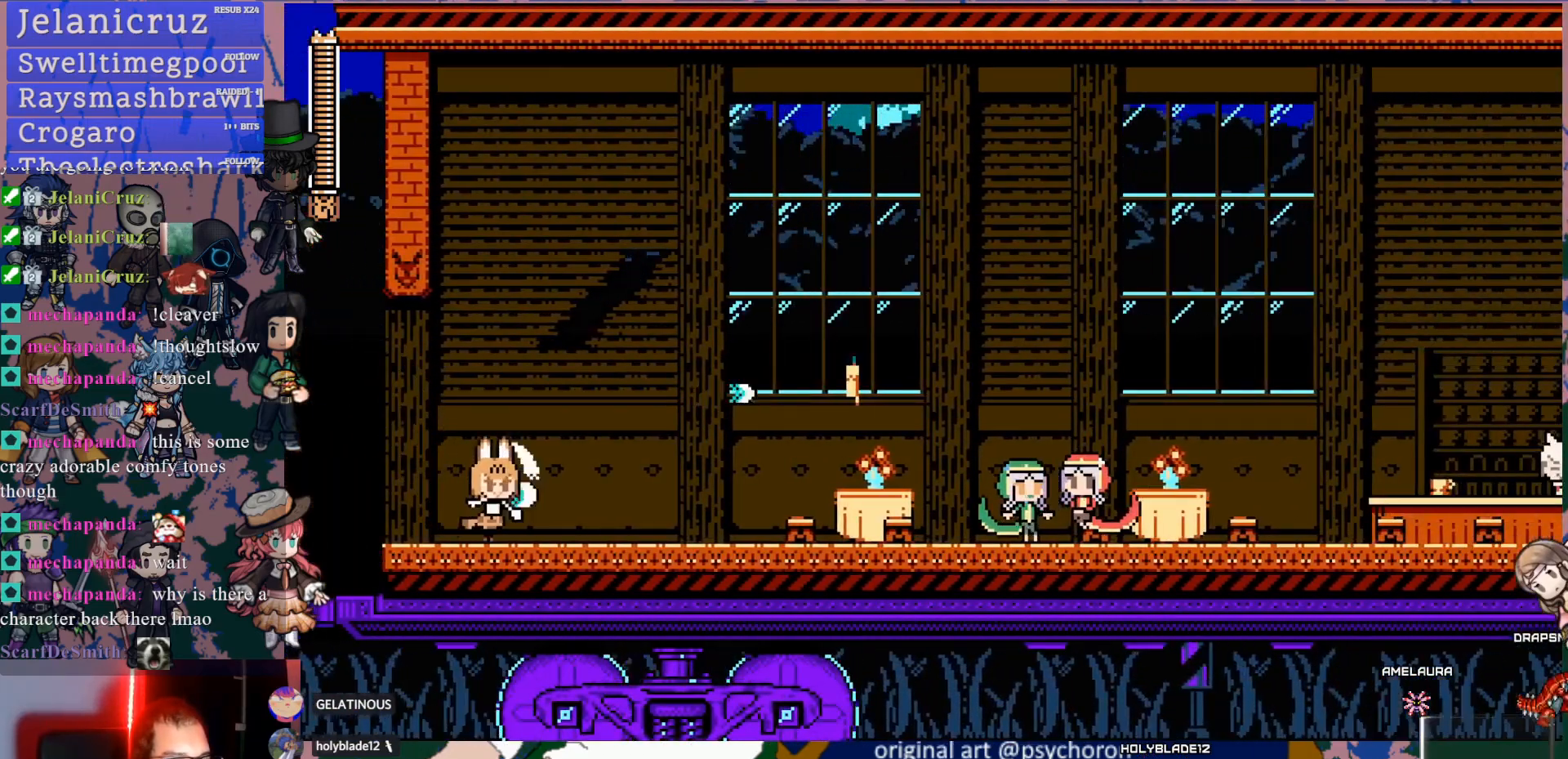
{"dt_ms": 500, "buttons": ["DPAD_RIGHT"], "left_stick": "center", "right_stick": "center", "events": [[17, "DPAD_RIGHT", "up"], [17, "SQUARE", "up"], [83, "SQUARE", "down"], [167, "SQUARE", "up"], [183, "DPAD_RIGHT", "down"]]}
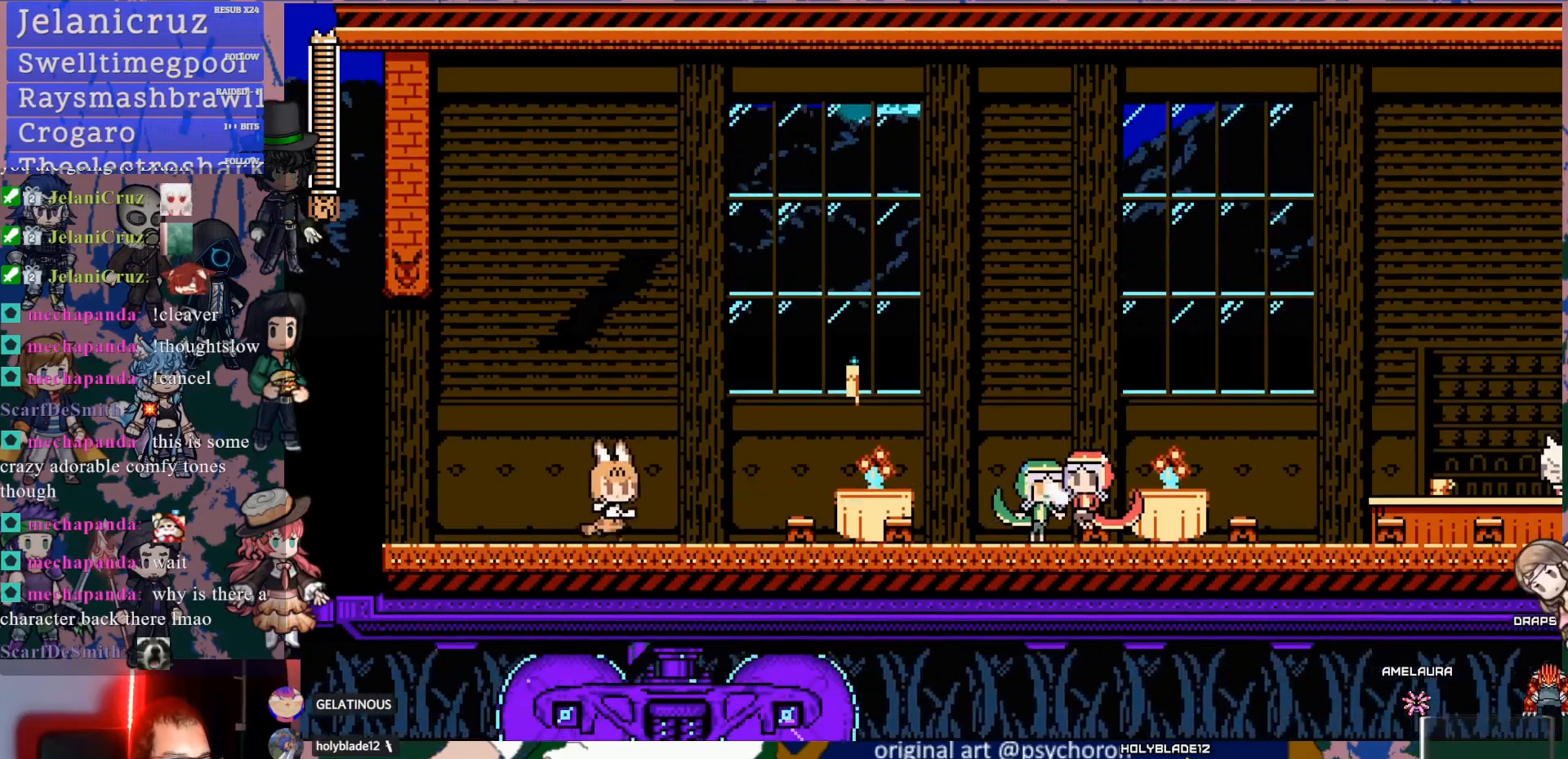
{"dt_ms": 500, "buttons": ["DPAD_RIGHT"], "left_stick": "center", "right_stick": "center", "events": []}
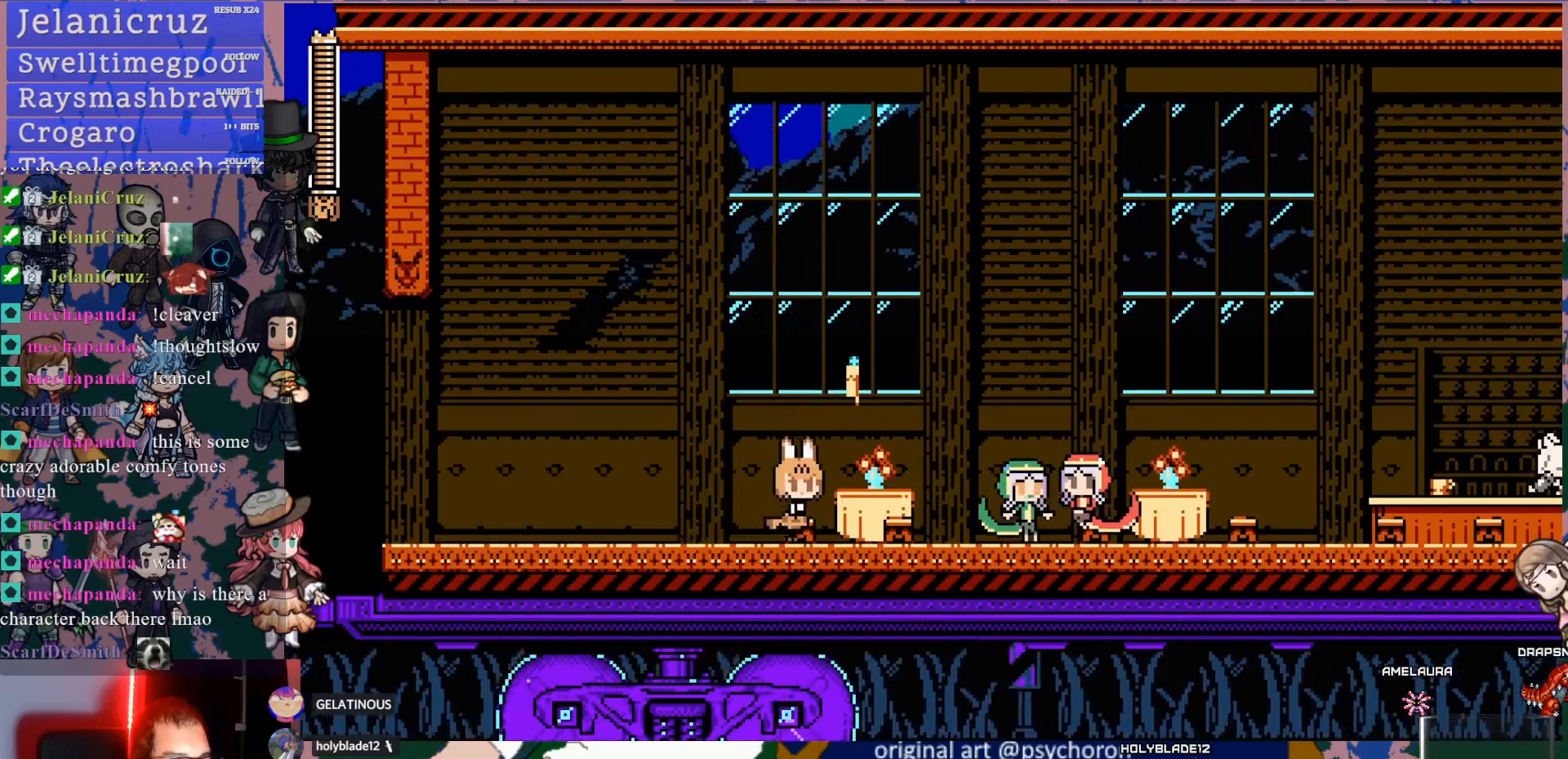
{"dt_ms": 500, "buttons": ["DPAD_RIGHT"], "left_stick": "center", "right_stick": "center", "events": []}
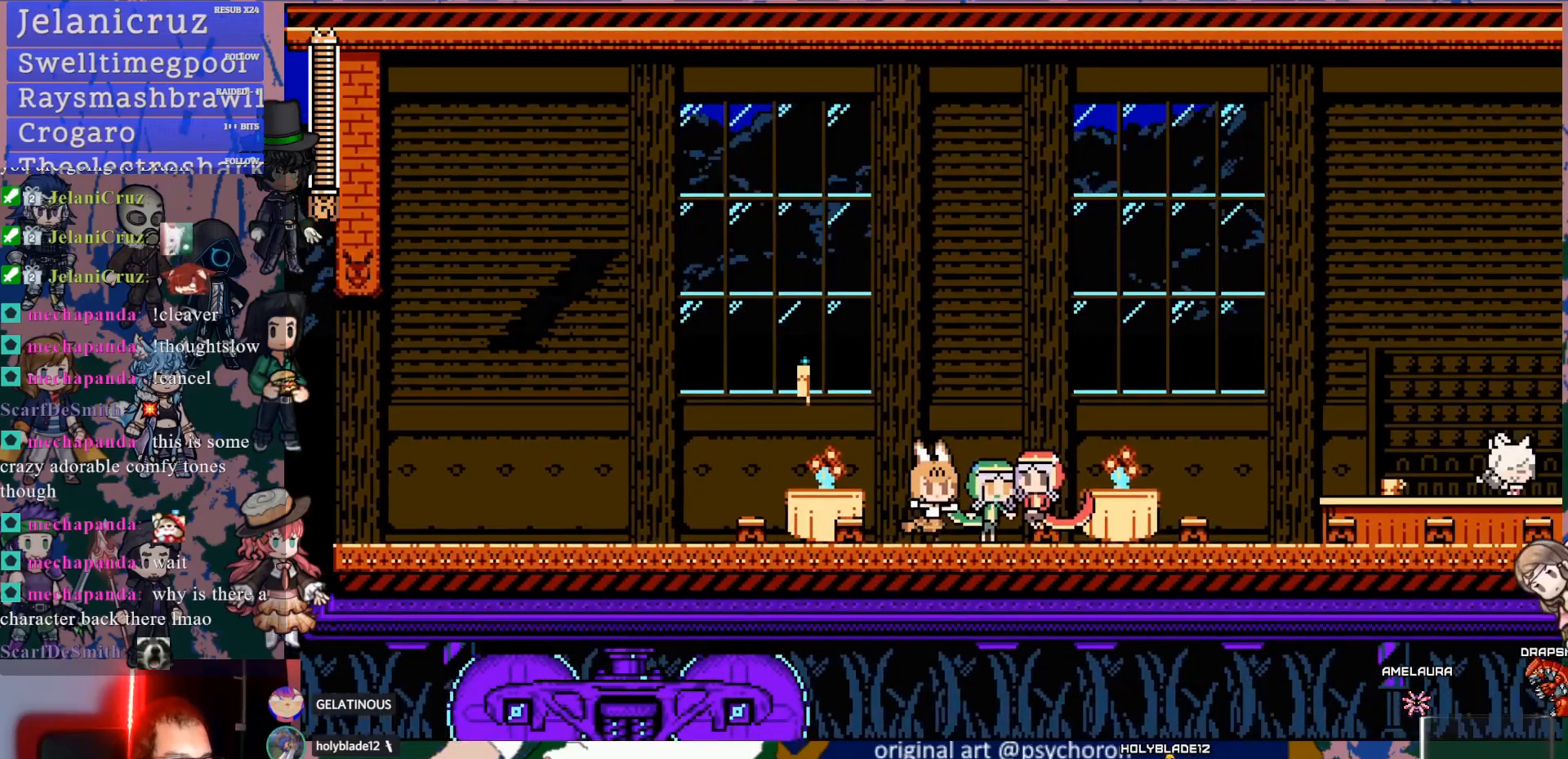
{"dt_ms": 500, "buttons": ["DPAD_RIGHT"], "left_stick": "center", "right_stick": "center", "events": []}